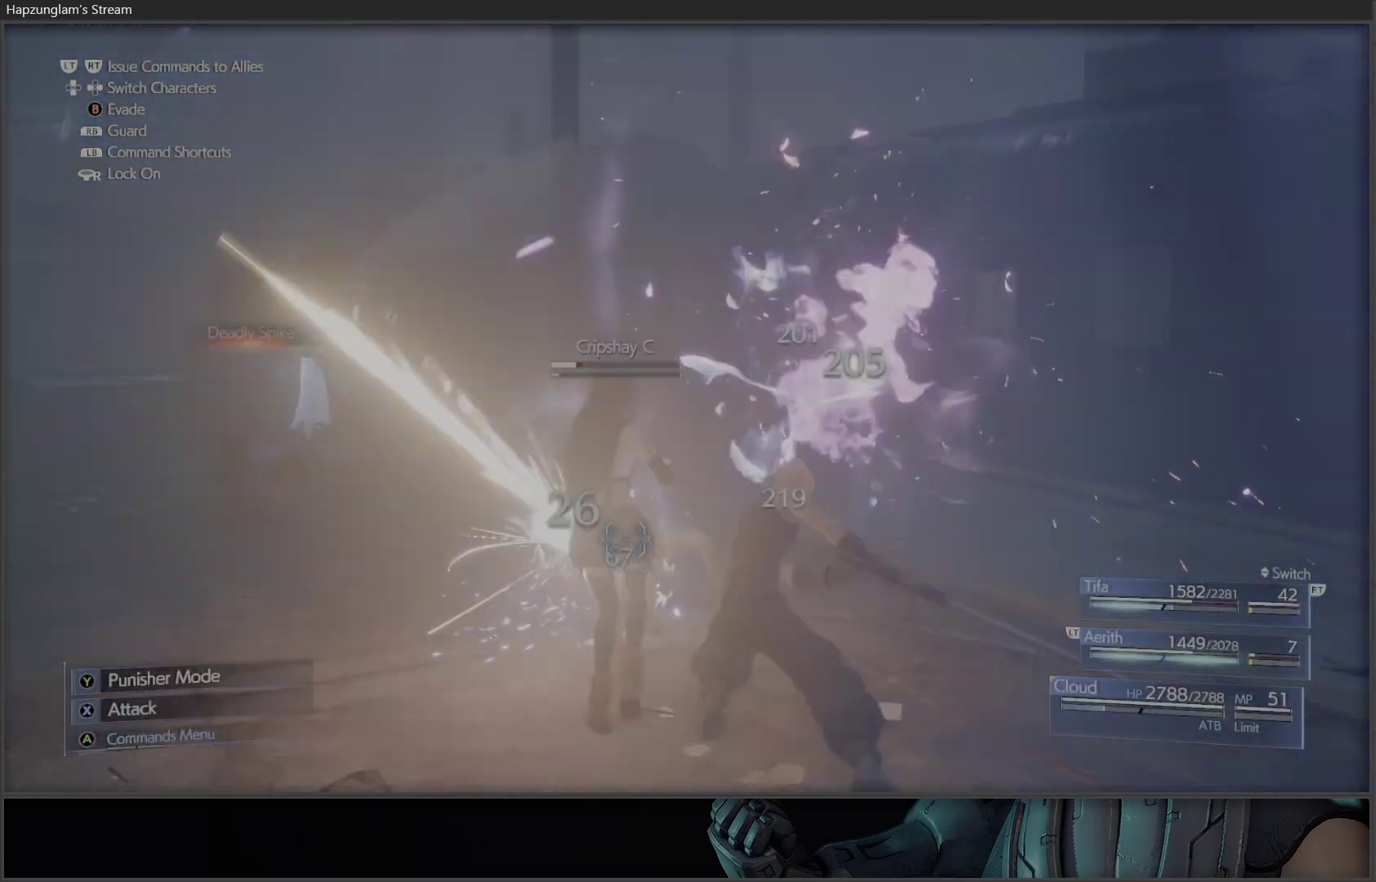
Gameplay with a controller (Xbox layout); each line is a JSON object with the inputs held at the frame after it. "events" lists button and stick changes between this image and that frame as [ms after this image, input, new state], when the widget could be followed in between.
{"buttons": ["X"], "left_stick": "center", "right_stick": "center", "events": [[83, "X", "down"], [267, "X", "up"], [283, "X", "down"]]}
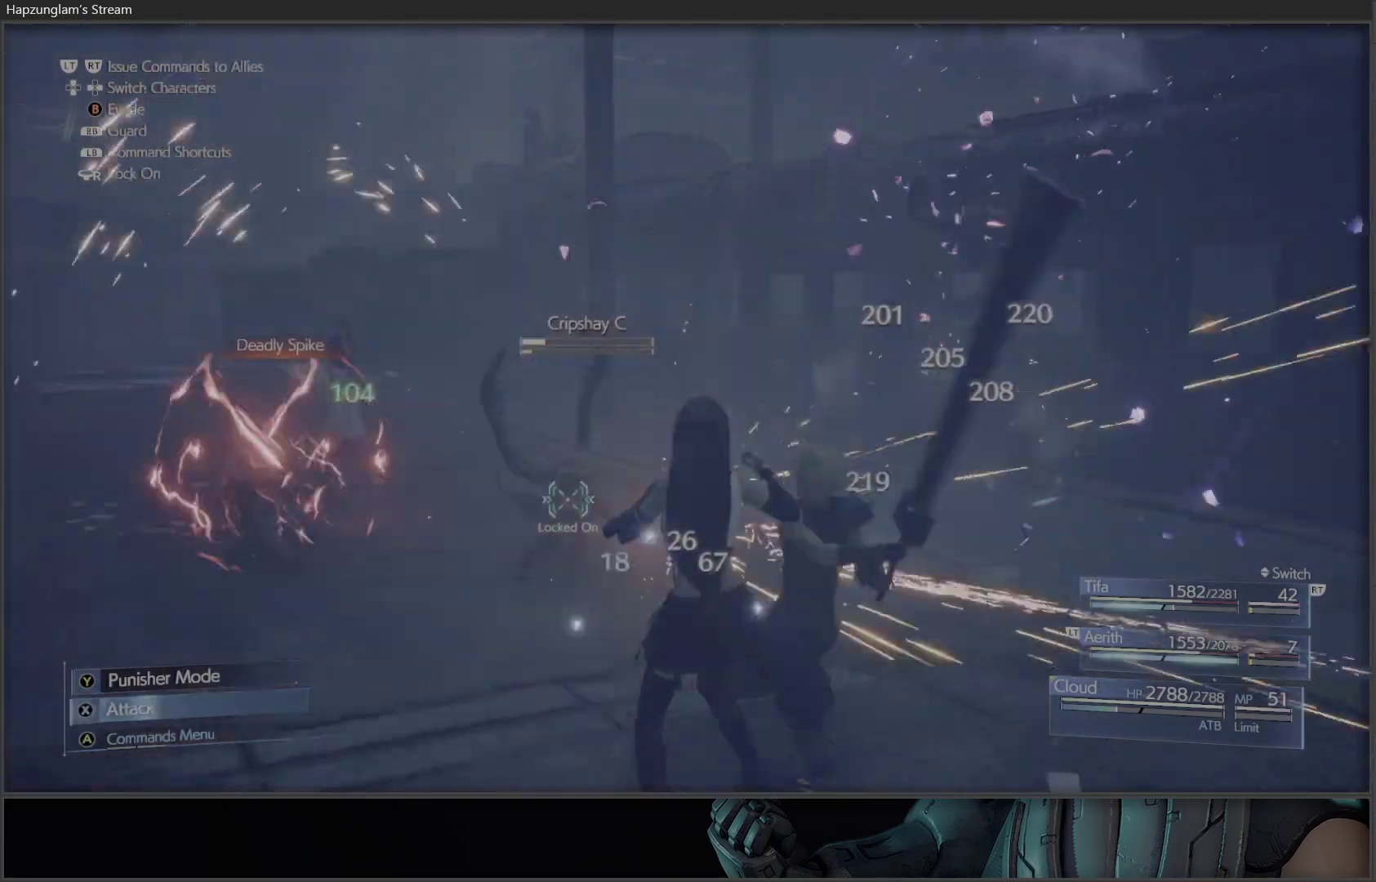
{"buttons": ["X"], "left_stick": "center", "right_stick": "center", "events": [[17, "X", "up"], [67, "X", "down"]]}
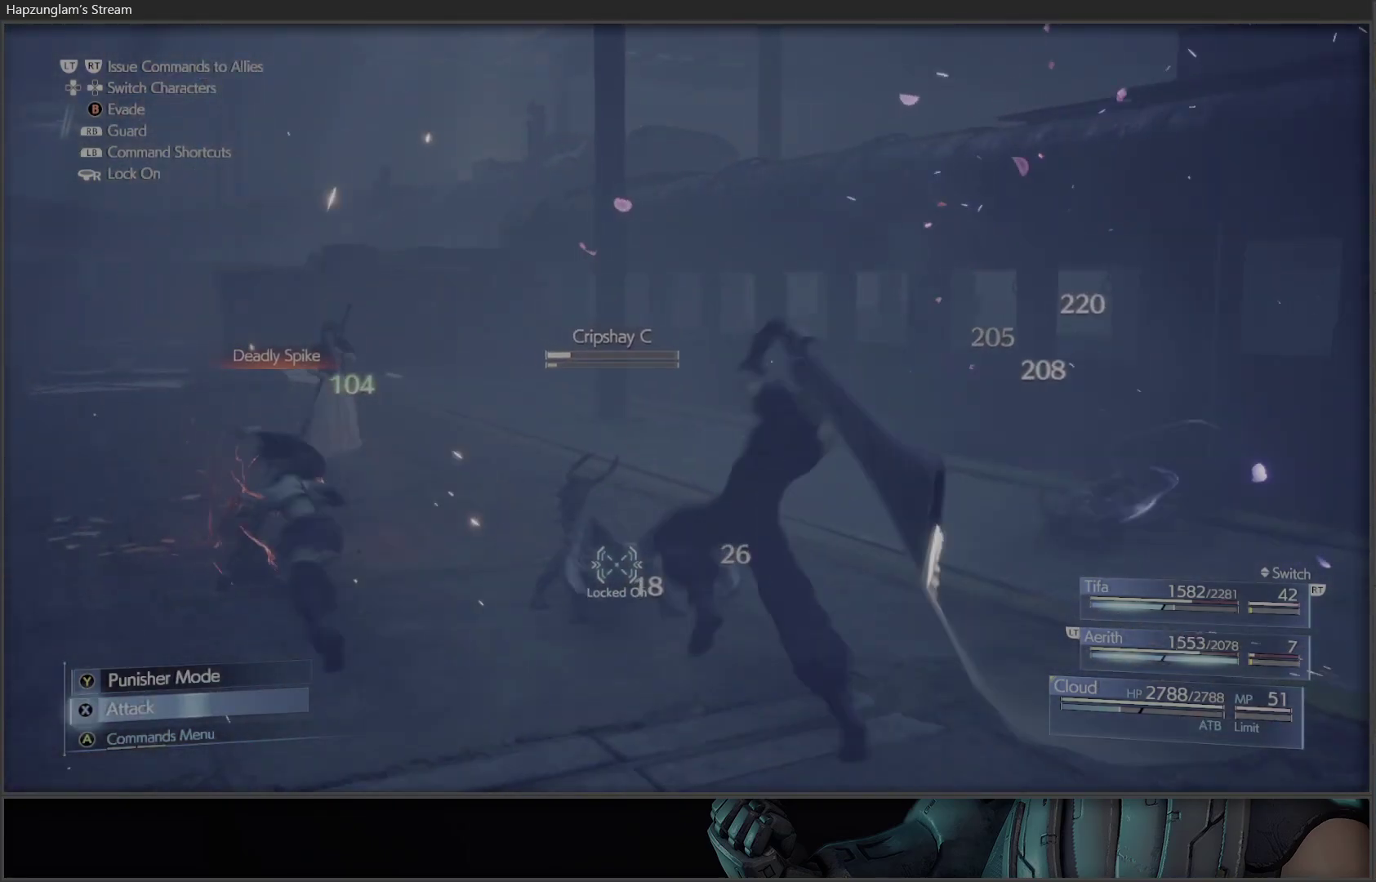
{"buttons": ["X"], "left_stick": "center", "right_stick": "center", "events": [[100, "X", "up"], [117, "X", "down"], [233, "X", "up"], [333, "X", "down"], [417, "X", "up"], [433, "X", "down"]]}
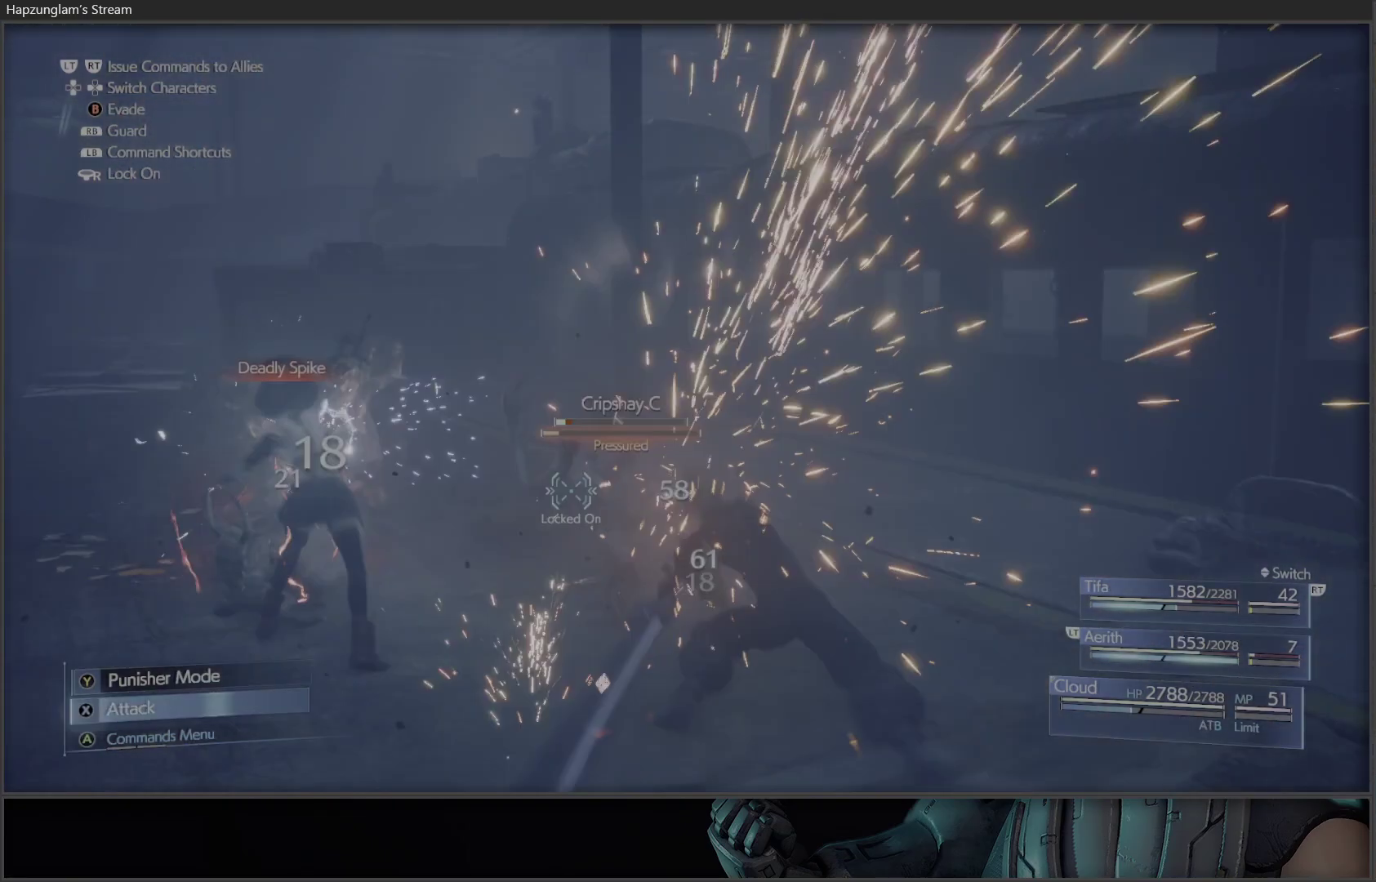
{"buttons": [], "left_stick": "center", "right_stick": "center", "events": [[283, "X", "up"]]}
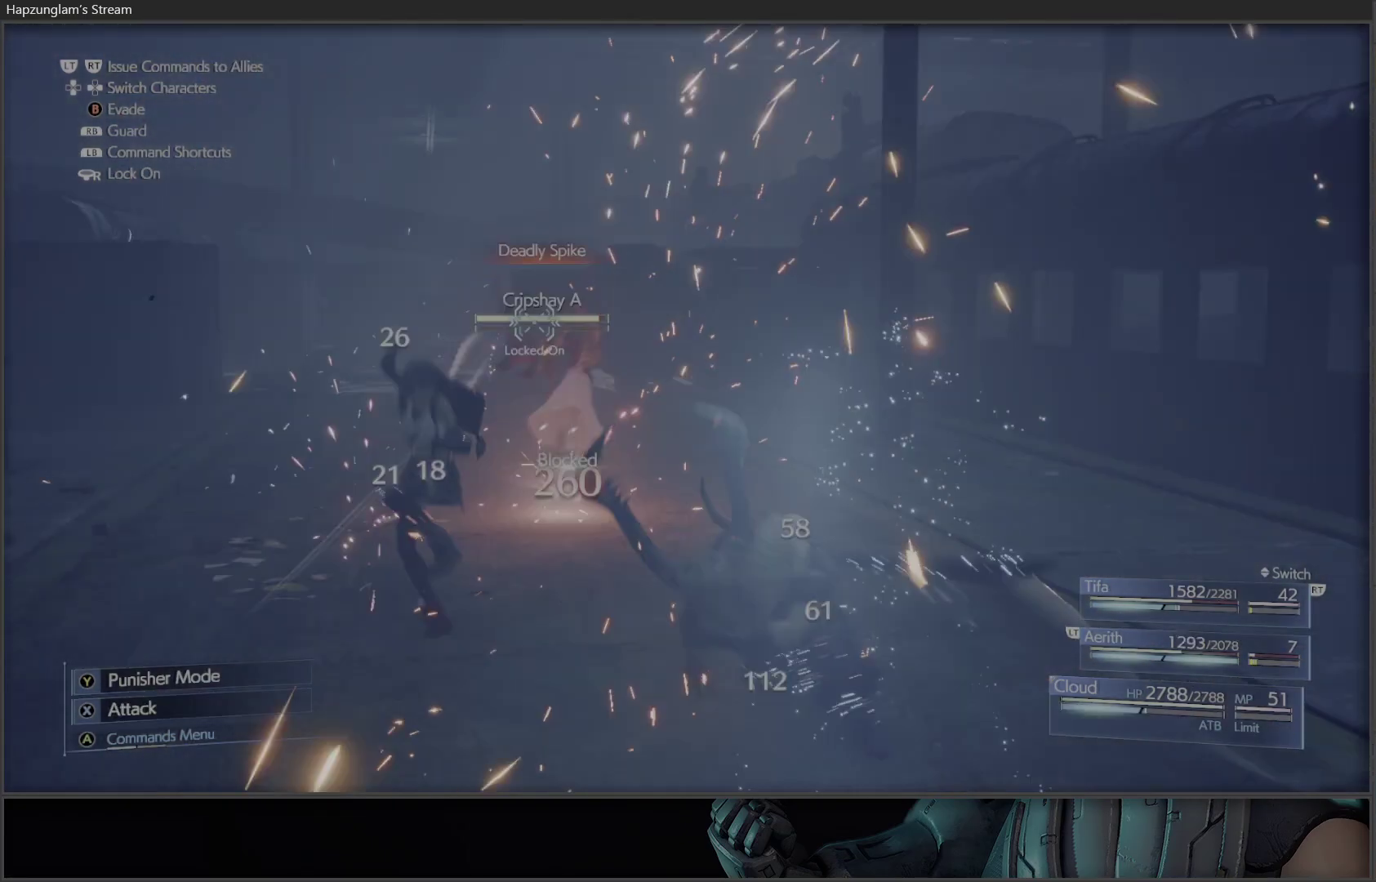
{"buttons": [], "left_stick": "center", "right_stick": "center", "events": []}
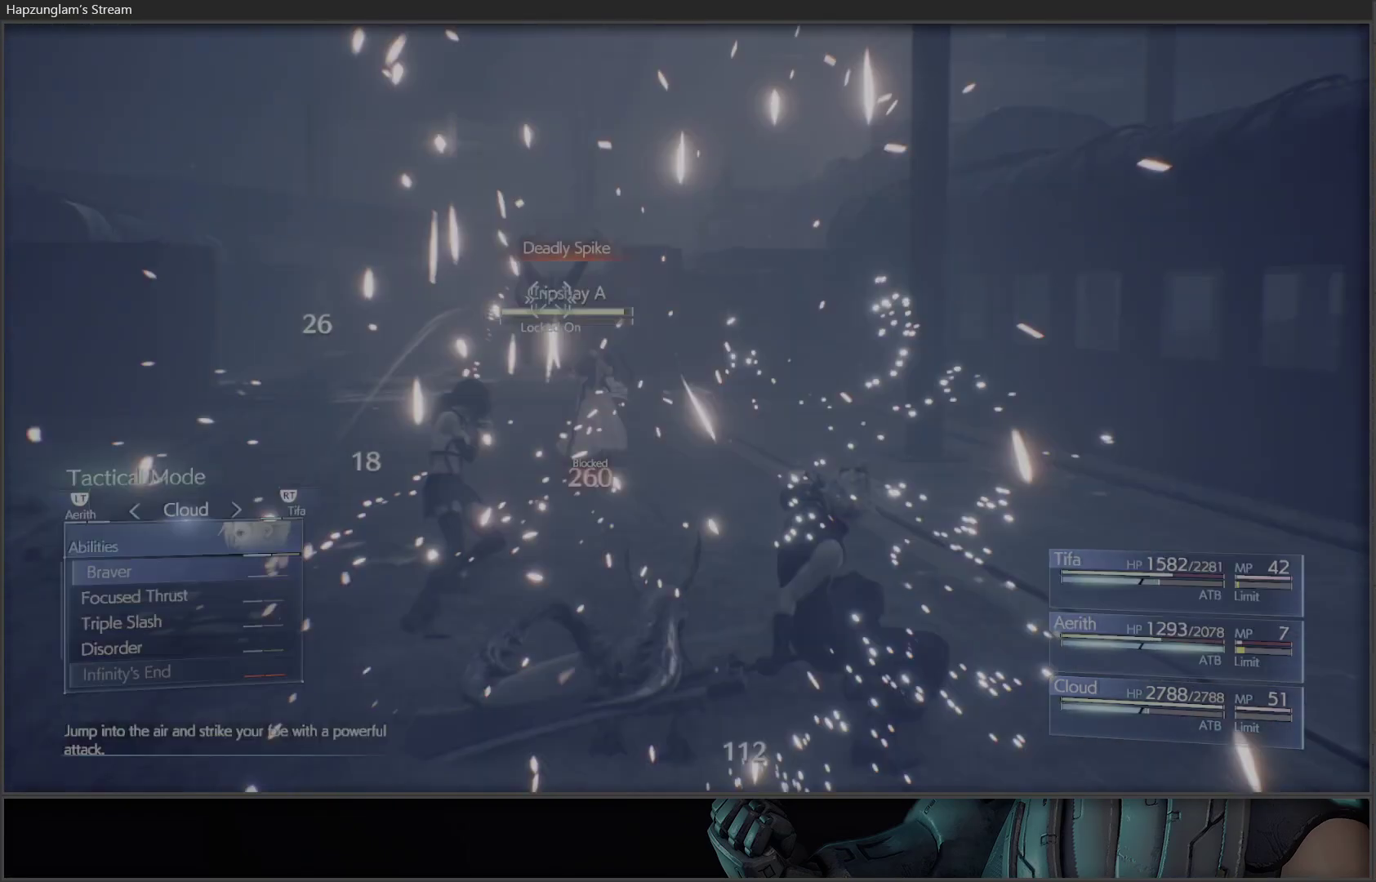
{"buttons": [], "left_stick": "center", "right_stick": "center", "events": []}
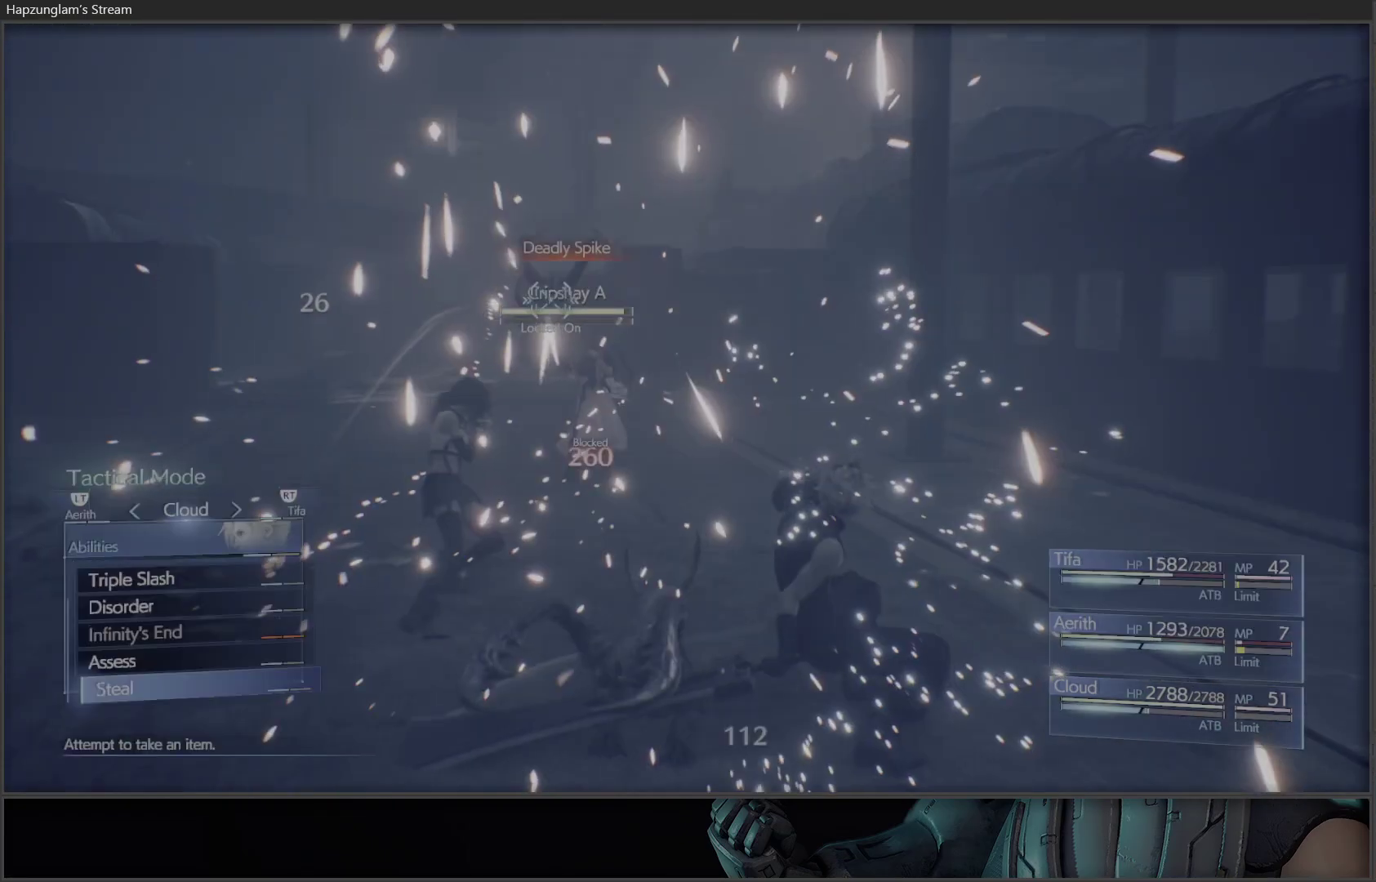
{"buttons": [], "left_stick": "center", "right_stick": "center", "events": []}
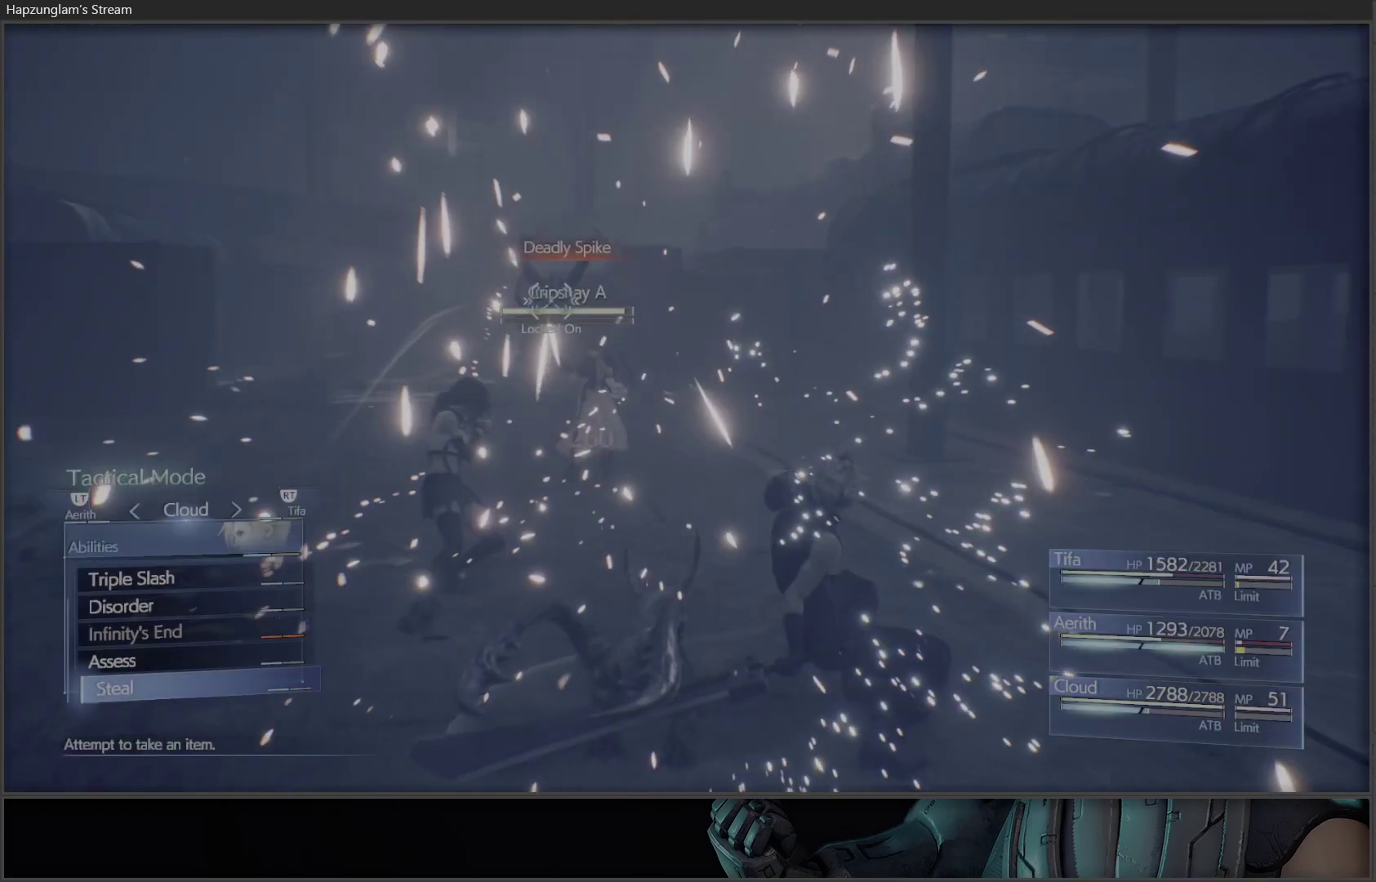
{"buttons": [], "left_stick": "center", "right_stick": "center", "events": [[100, "A", "down"], [267, "A", "up"]]}
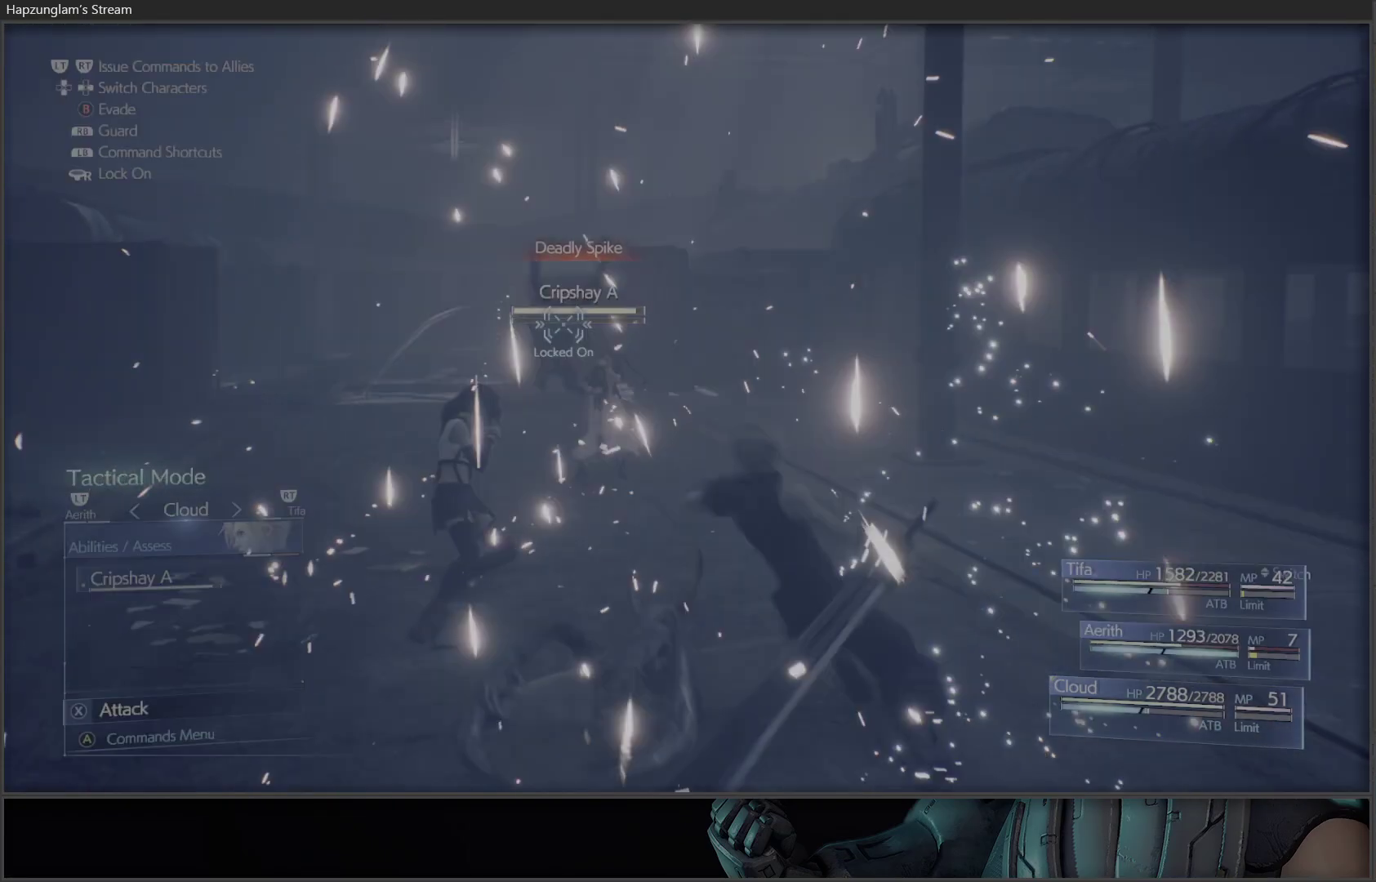
{"buttons": [], "left_stick": "center", "right_stick": "center", "events": []}
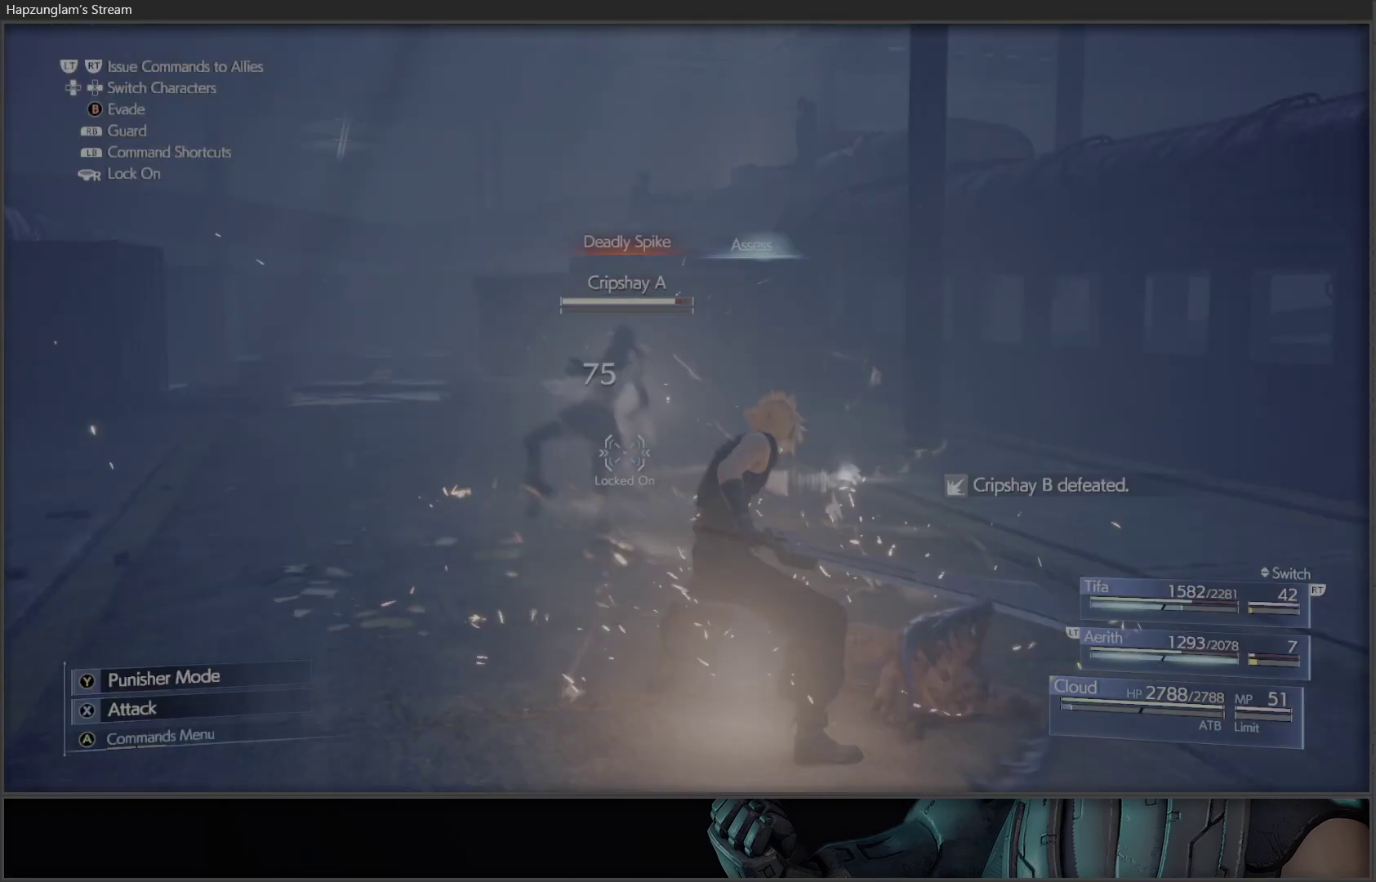
{"buttons": [], "left_stick": "center", "right_stick": "center", "events": [[267, "DPAD_RIGHT", "down"], [383, "DPAD_RIGHT", "up"]]}
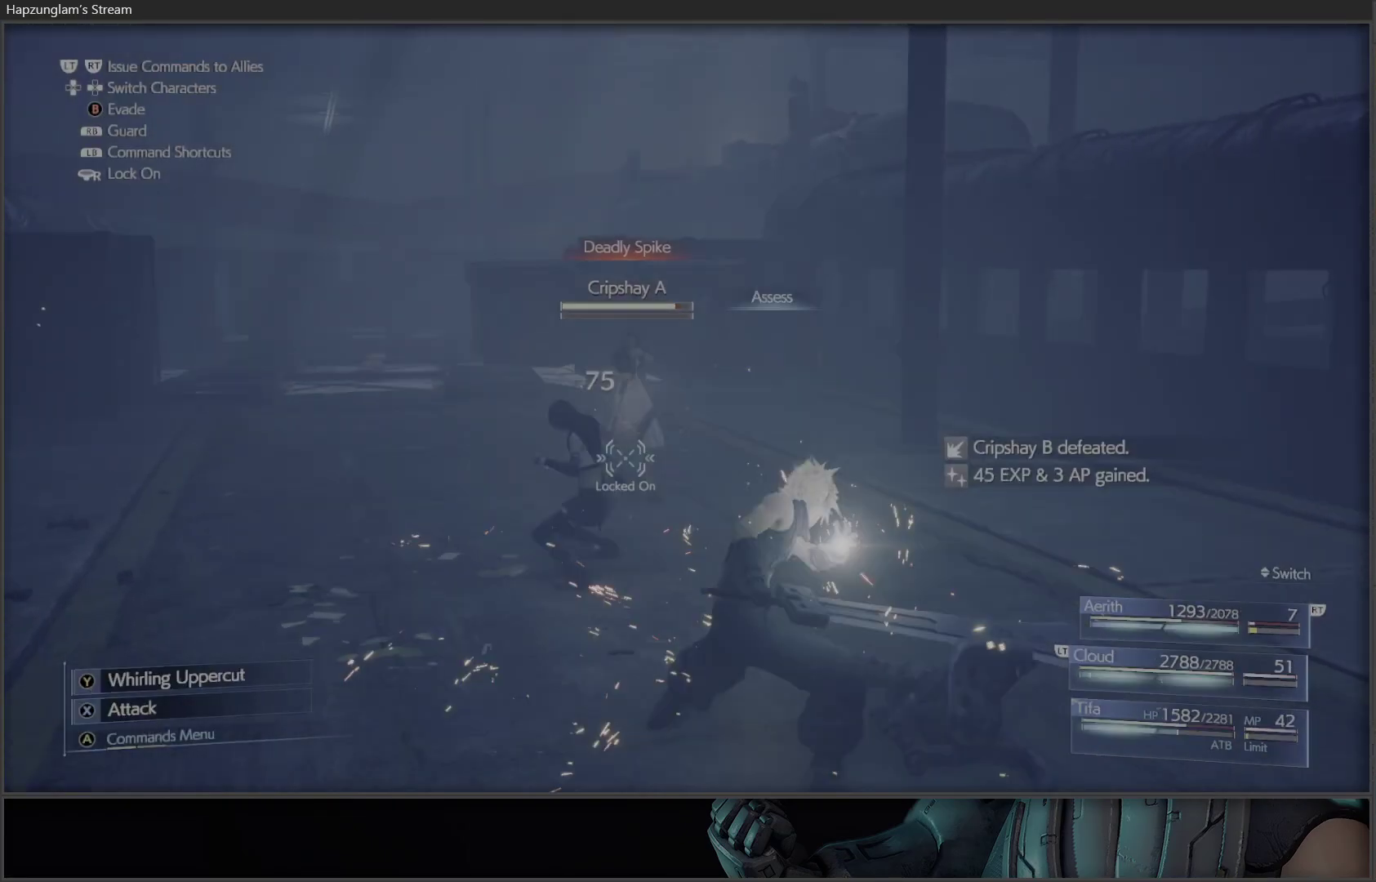
{"buttons": [], "left_stick": "center", "right_stick": "center", "events": []}
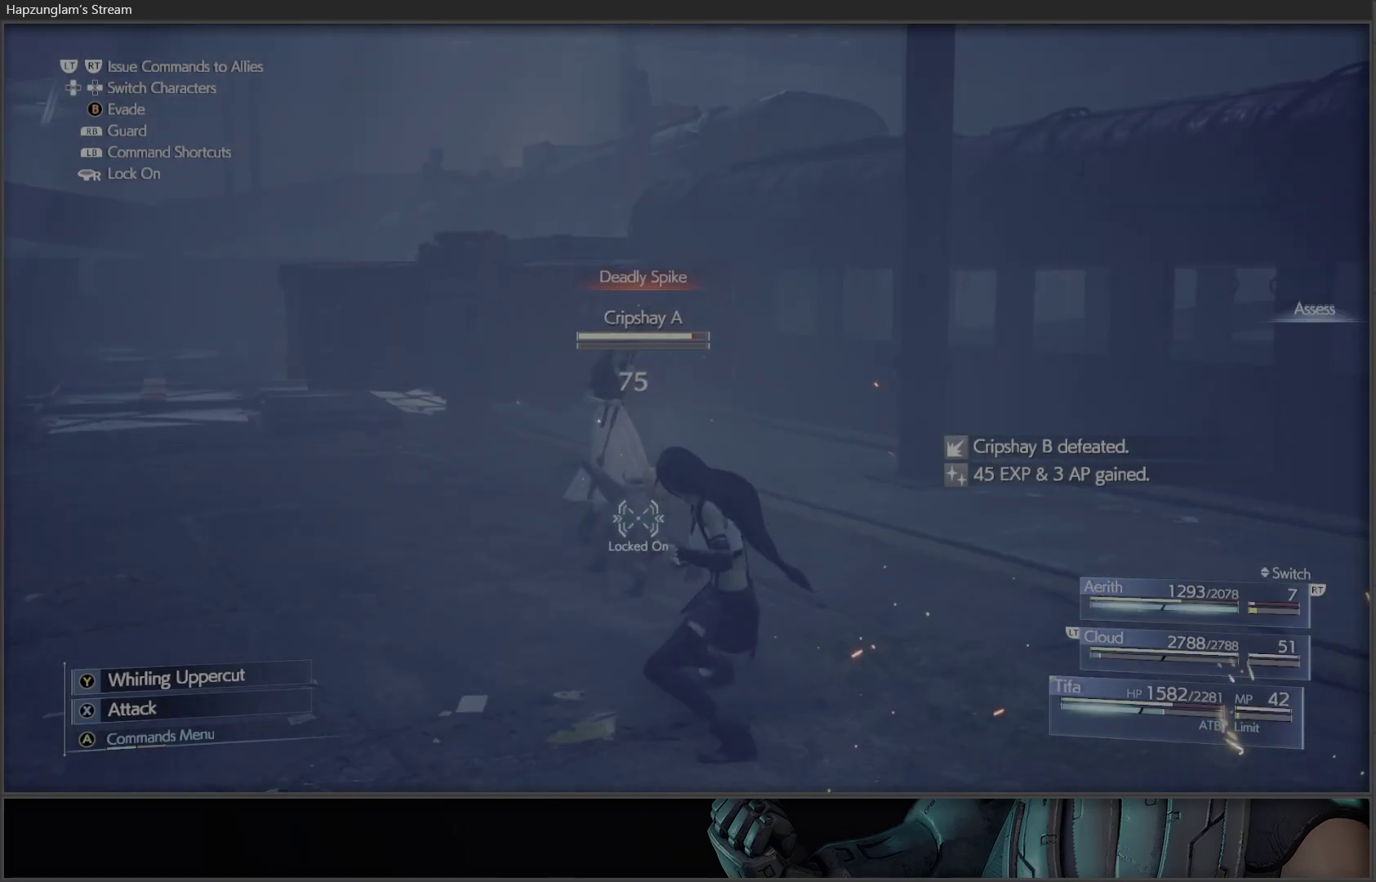
{"buttons": [], "left_stick": "center", "right_stick": "center", "events": []}
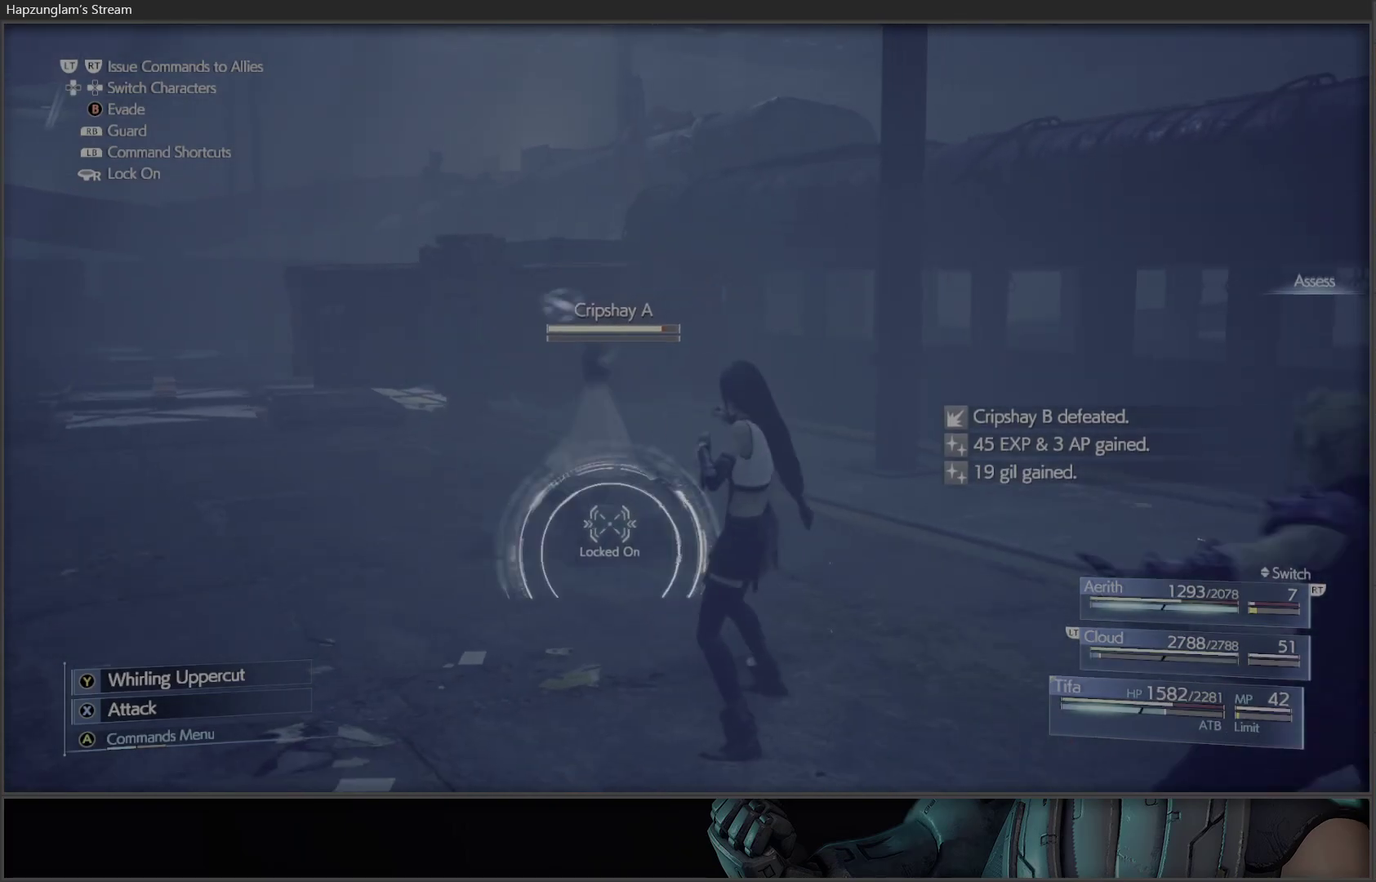
{"buttons": ["X"], "left_stick": "center", "right_stick": "center", "events": [[17, "X", "down"]]}
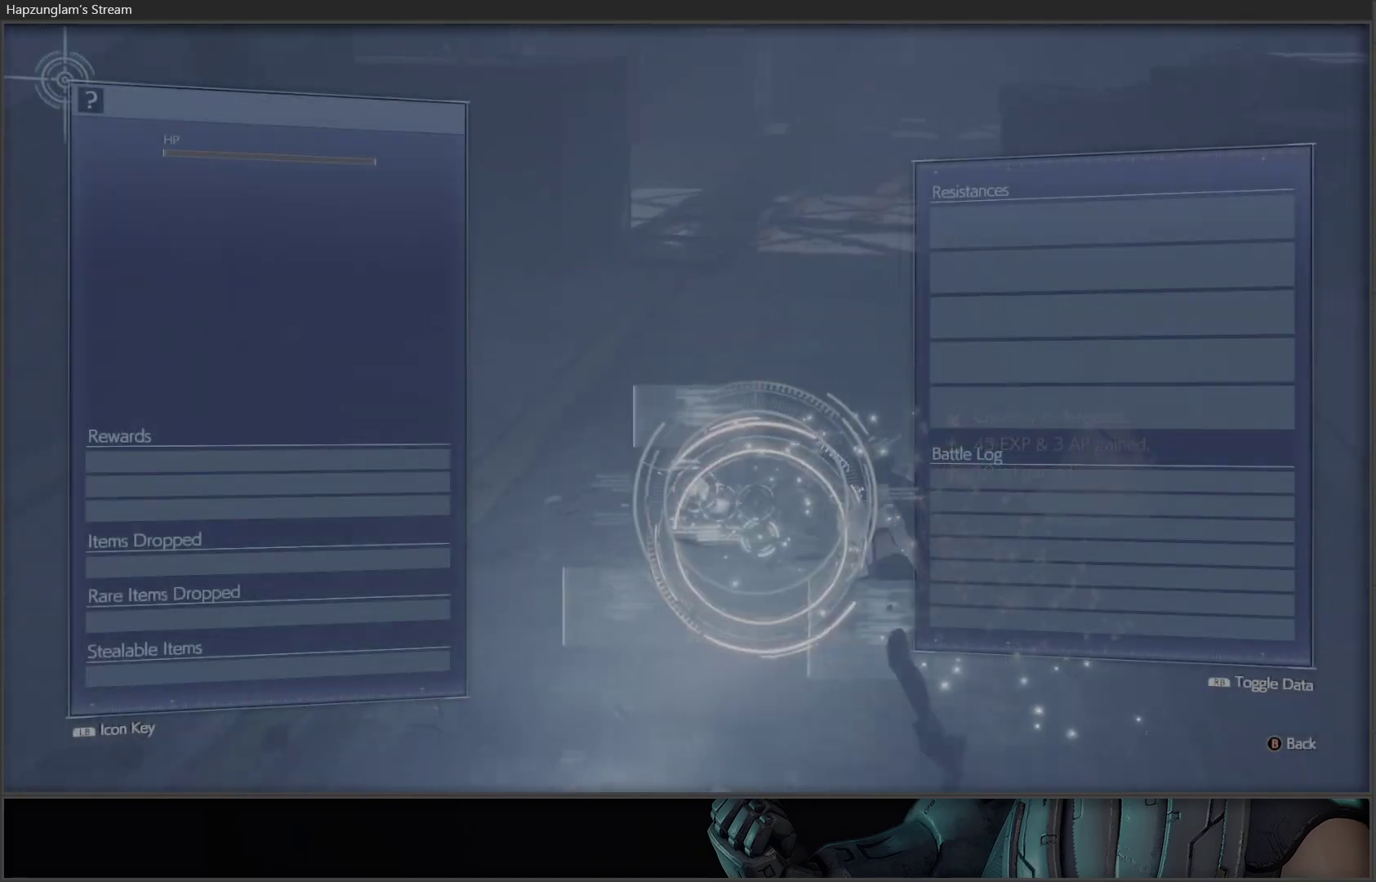
{"buttons": [], "left_stick": "center", "right_stick": "center", "events": [[33, "X", "up"]]}
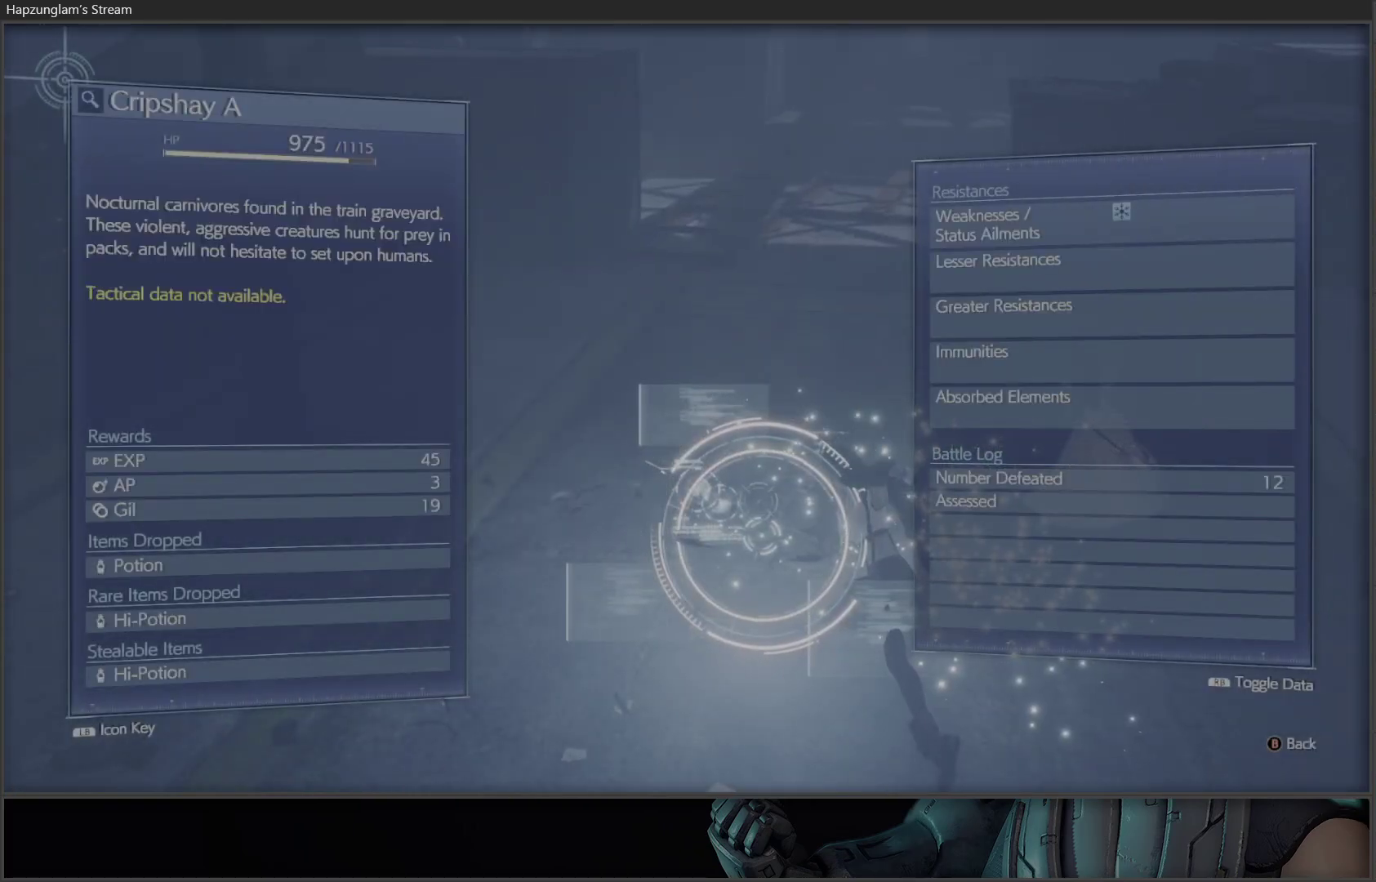
{"buttons": [], "left_stick": "center", "right_stick": "center", "events": [[150, "B", "down"], [300, "B", "up"]]}
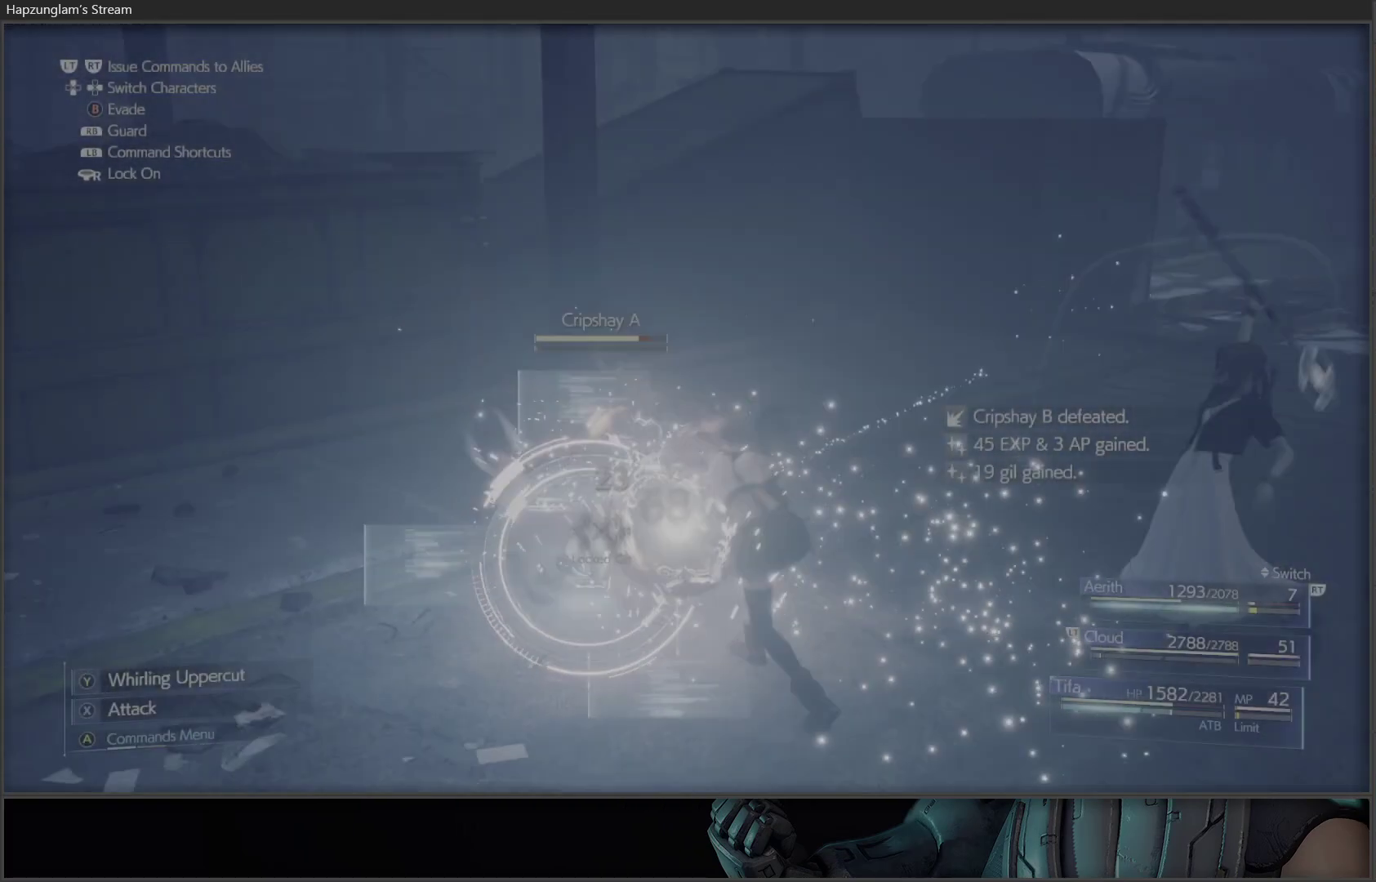
{"buttons": [], "left_stick": "up", "right_stick": "center", "events": [[33, "right_stick", "right"], [350, "left_stick", "up"], [467, "right_stick", "center"]]}
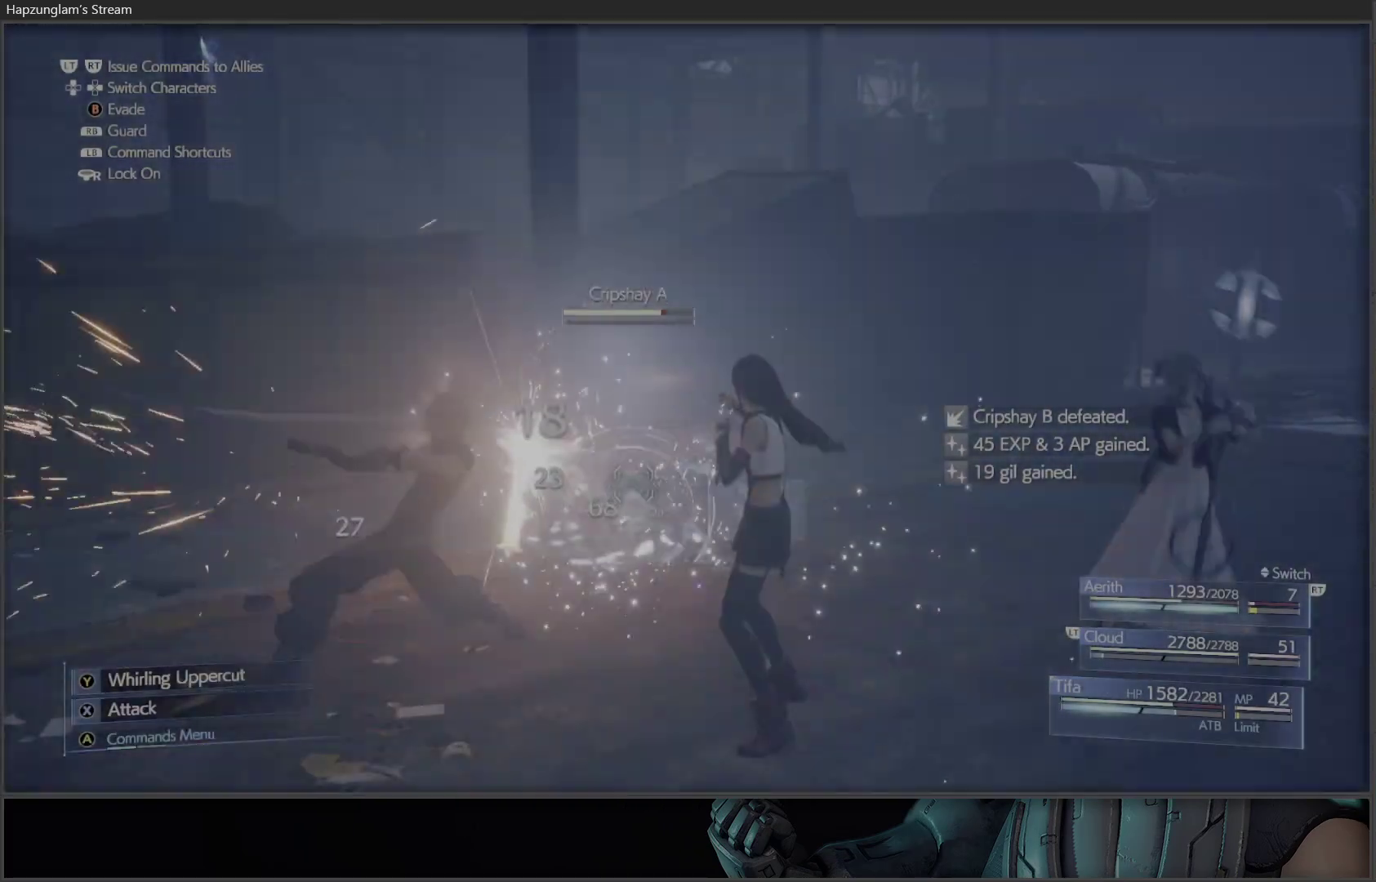
{"buttons": [], "left_stick": "center", "right_stick": "center", "events": [[117, "left_stick", "up-right"], [267, "left_stick", "right"], [383, "left_stick", "center"]]}
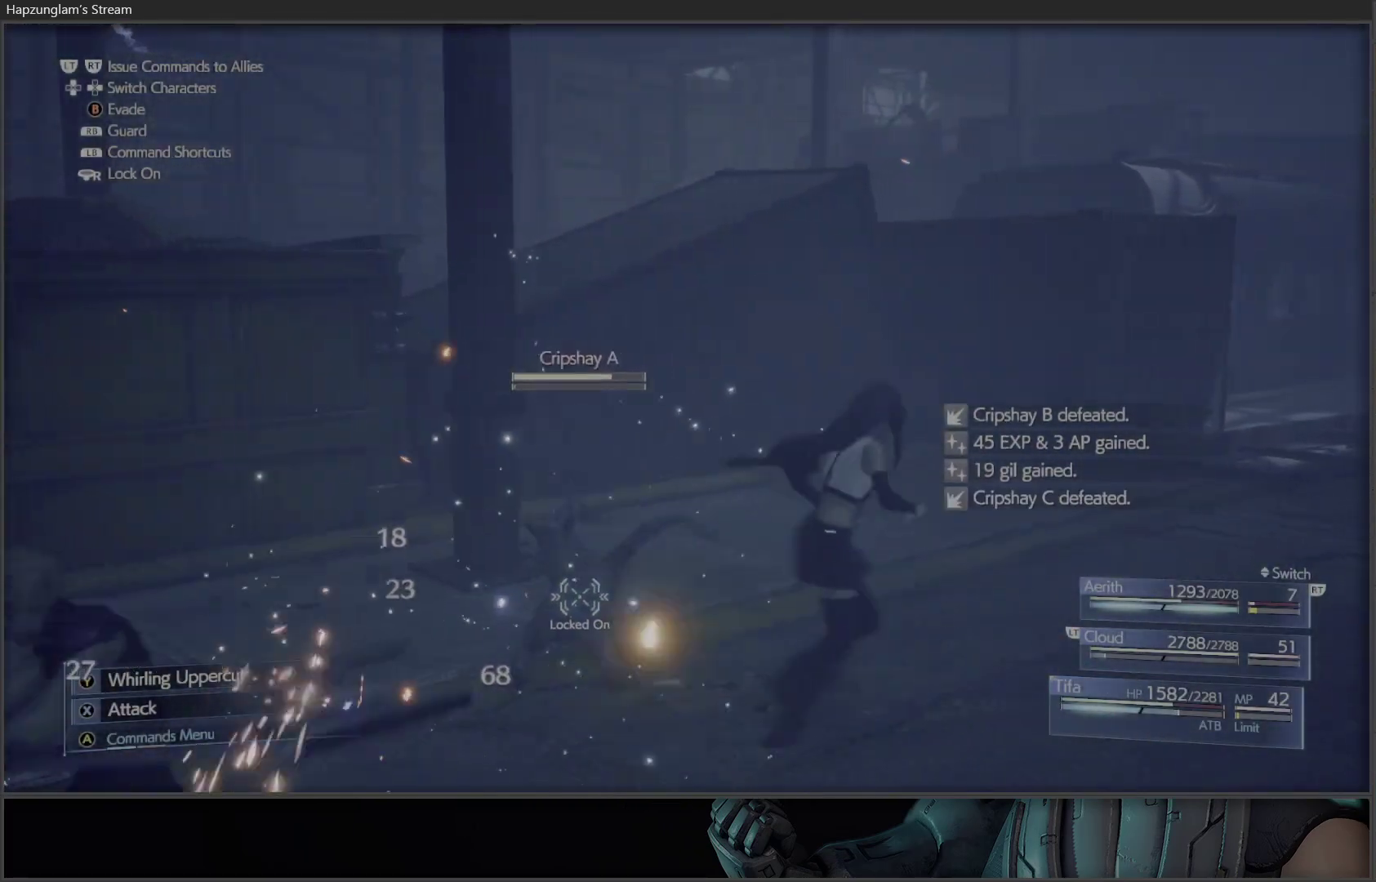
{"buttons": ["X"], "left_stick": "center", "right_stick": "center", "events": [[33, "DPAD_RIGHT", "down"], [150, "DPAD_RIGHT", "up"], [233, "X", "down"]]}
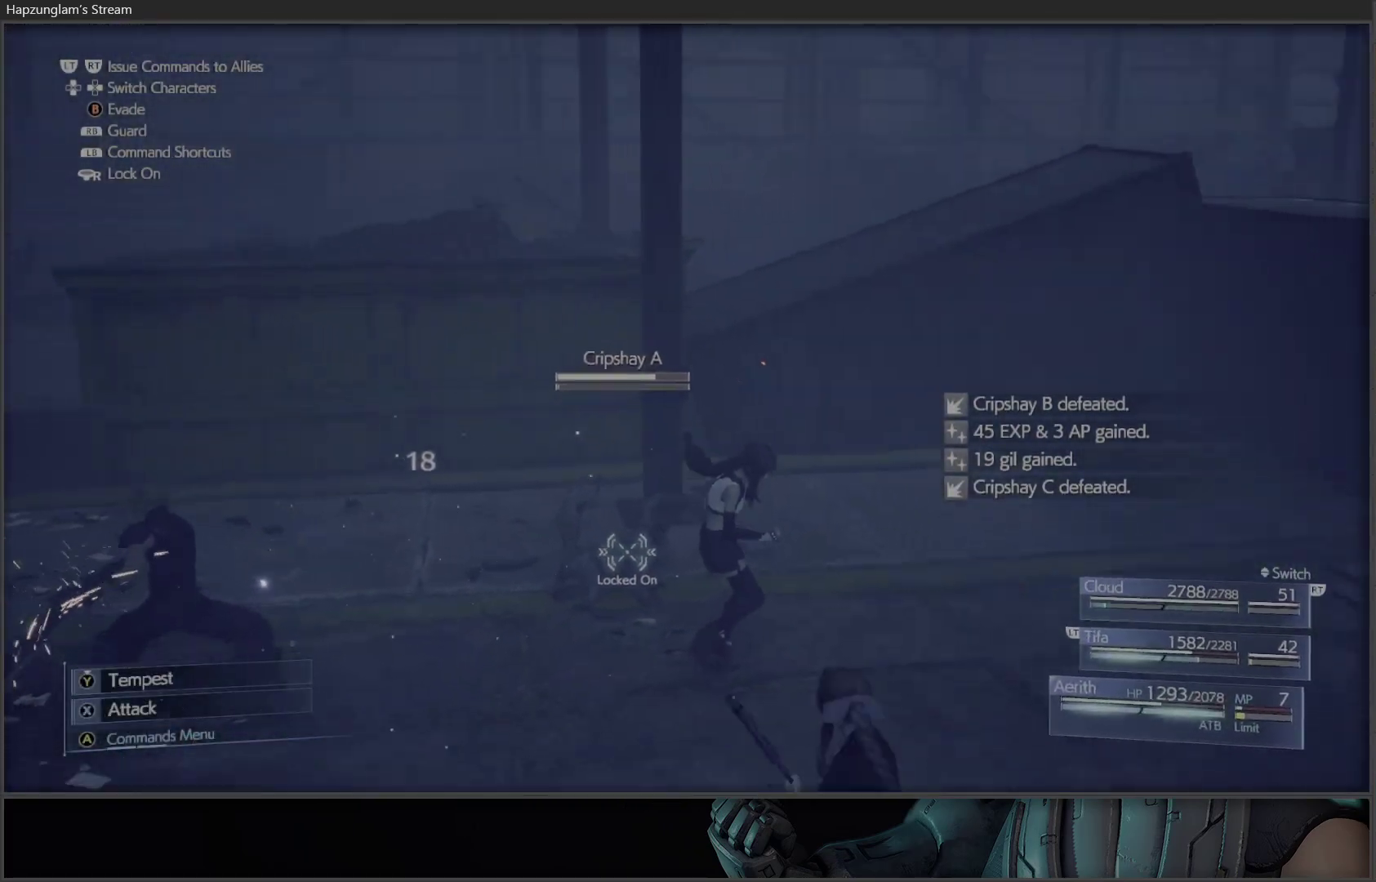
{"buttons": [], "left_stick": "up", "right_stick": "center", "events": [[17, "left_stick", "up"], [83, "X", "up"]]}
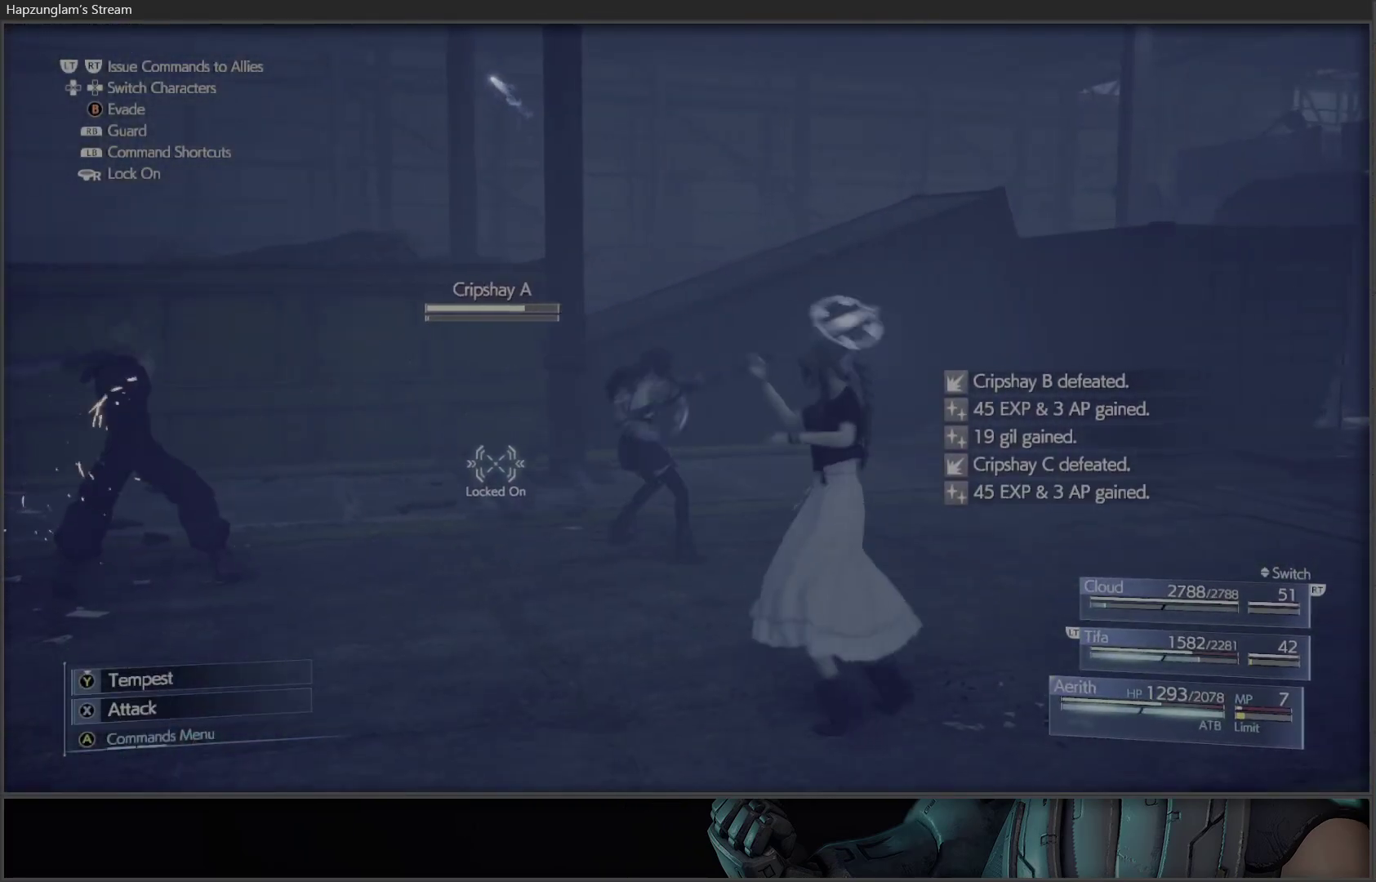
{"buttons": [], "left_stick": "center", "right_stick": "center", "events": [[150, "A", "down"], [233, "left_stick", "center"], [250, "A", "up"]]}
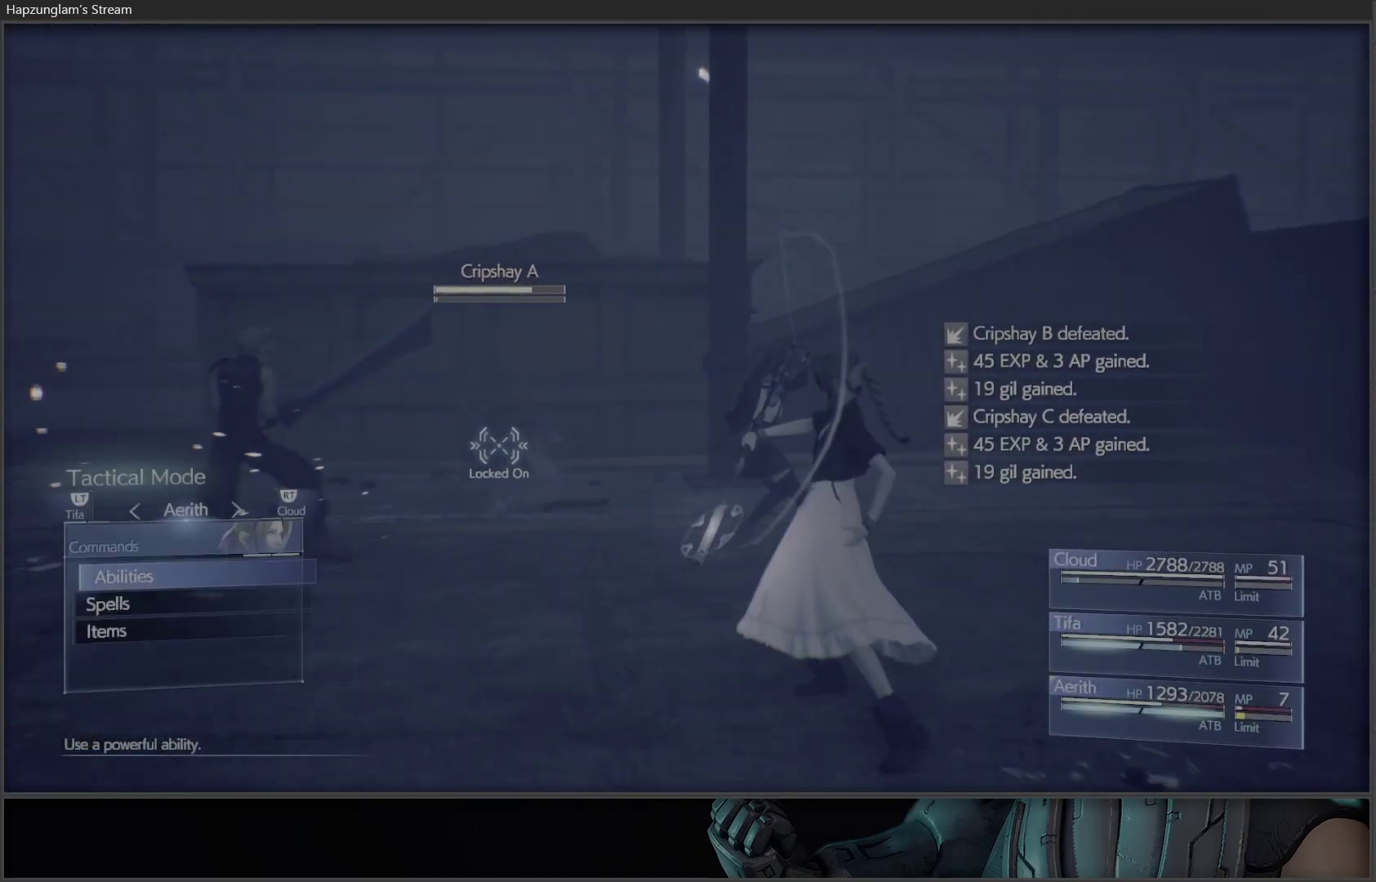
{"buttons": ["DPAD_UP"], "left_stick": "center", "right_stick": "center", "events": [[33, "A", "down"], [150, "A", "up"], [450, "DPAD_UP", "down"]]}
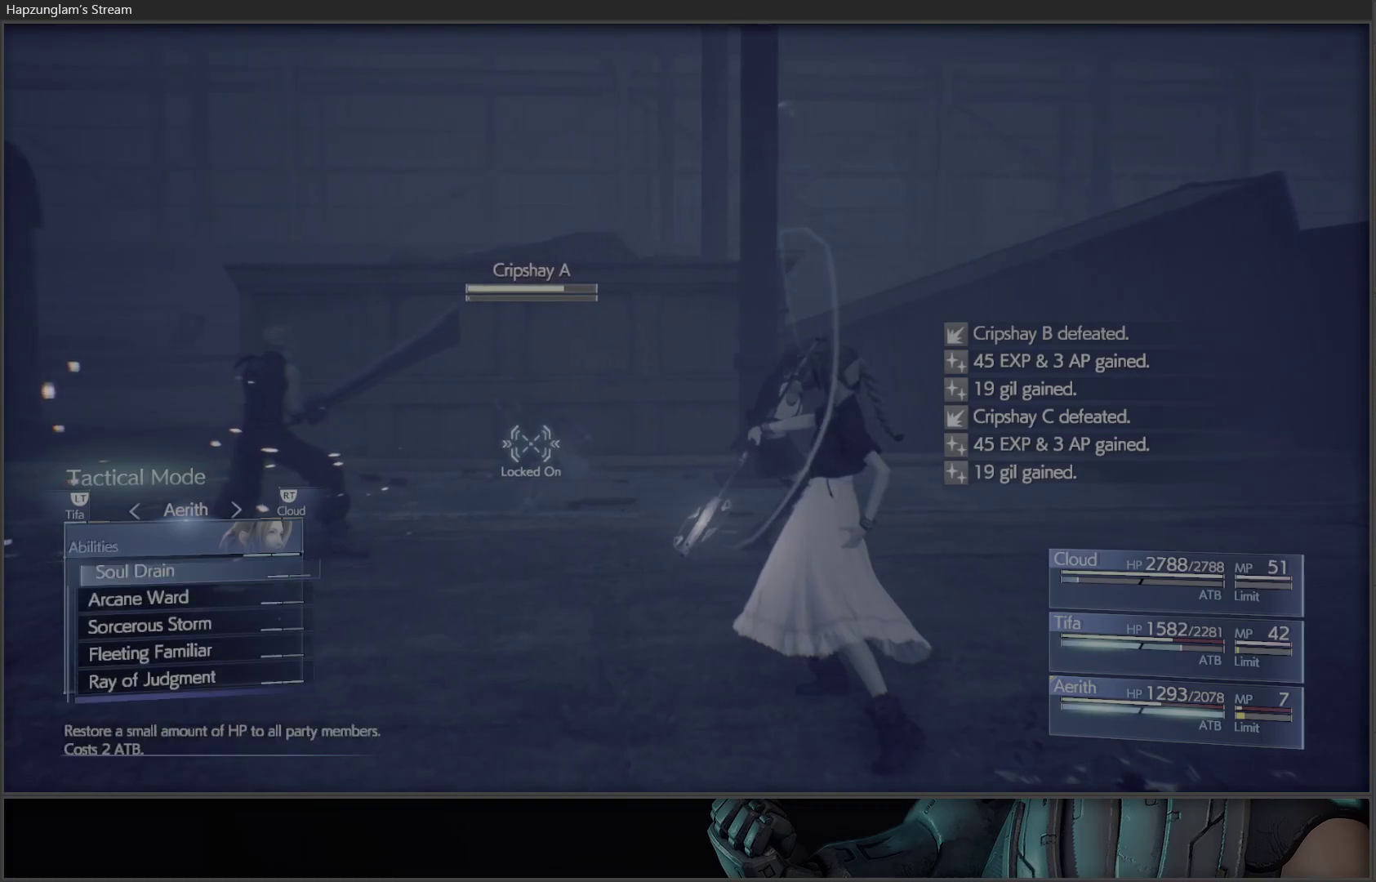
{"buttons": ["A"], "left_stick": "center", "right_stick": "center", "events": [[83, "DPAD_UP", "up"], [233, "DPAD_UP", "down"], [350, "DPAD_UP", "up"], [433, "A", "down"]]}
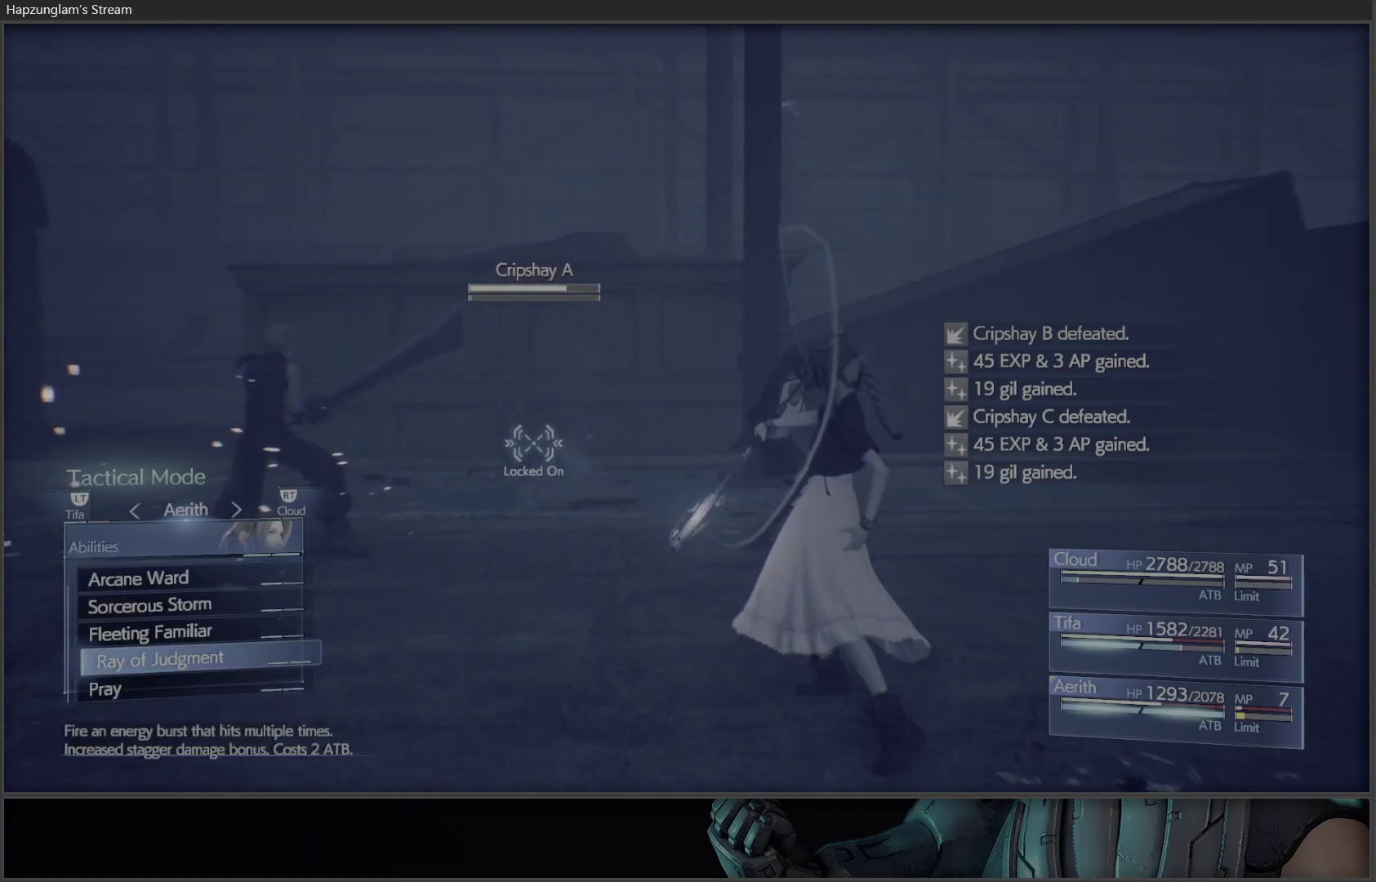
{"buttons": [], "left_stick": "center", "right_stick": "center", "events": [[33, "A", "up"]]}
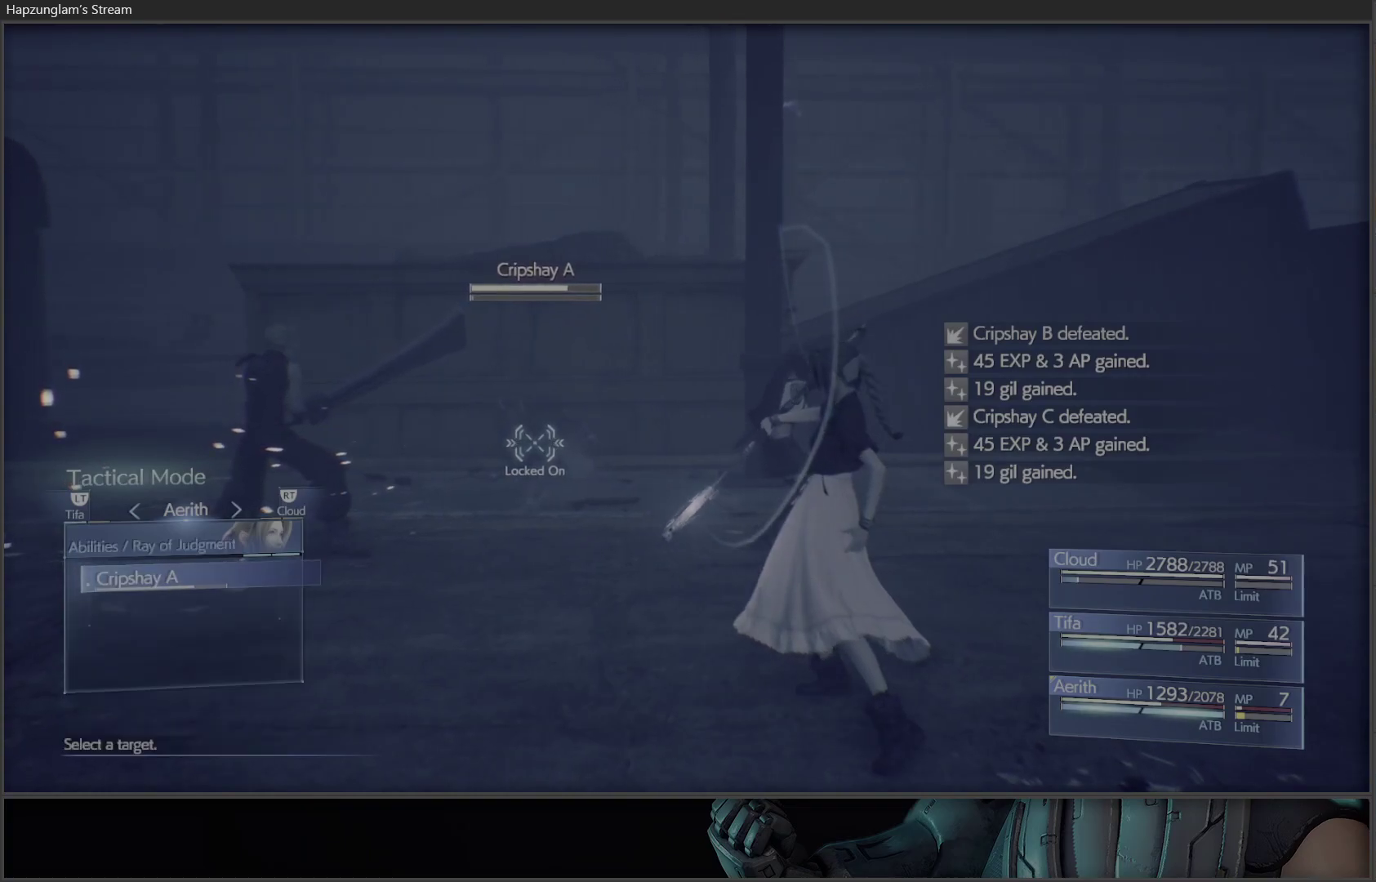
{"buttons": [], "left_stick": "center", "right_stick": "center", "events": [[233, "A", "down"], [350, "A", "up"]]}
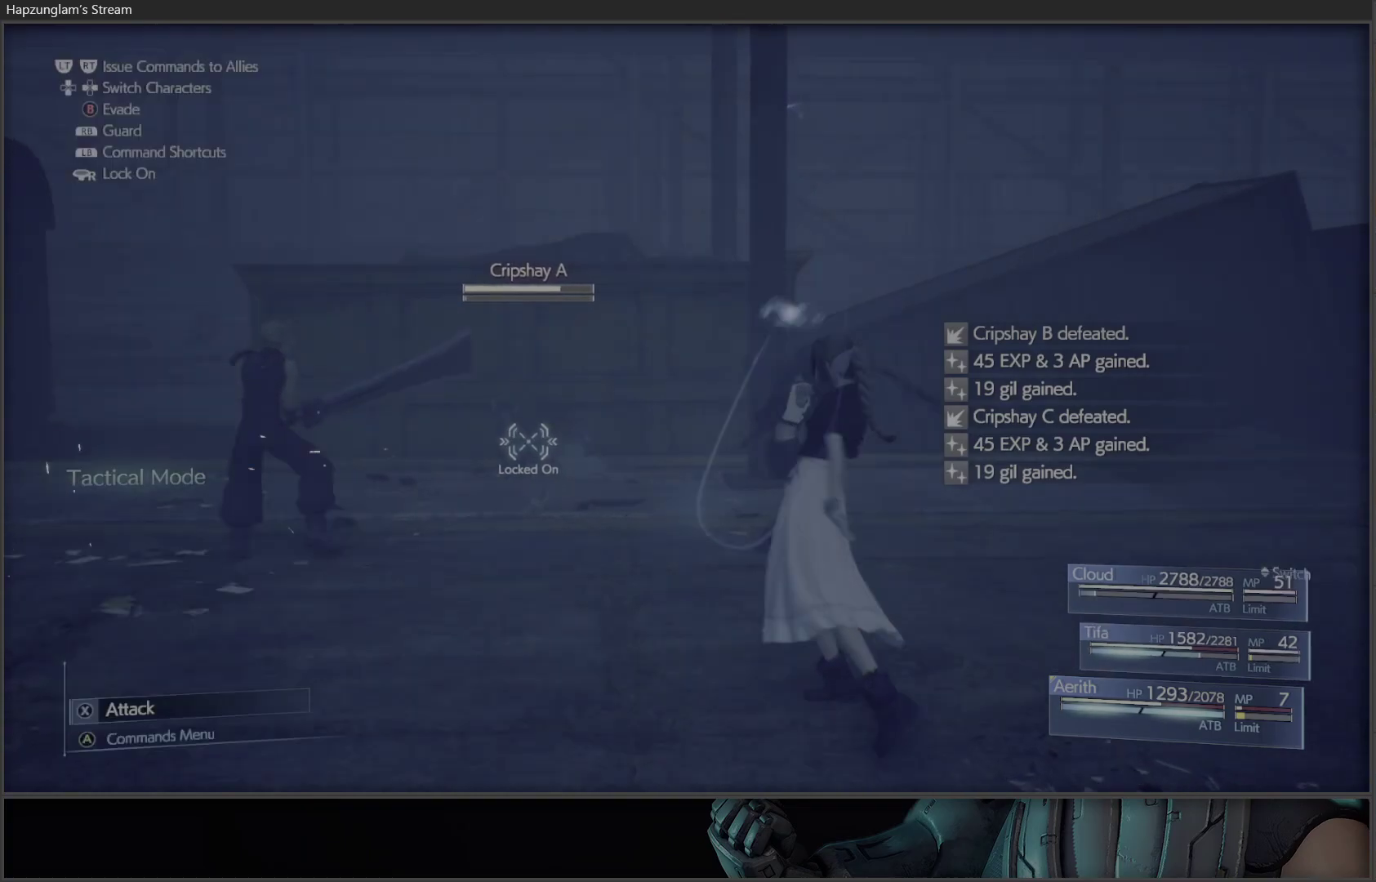
{"buttons": [], "left_stick": "center", "right_stick": "center", "events": []}
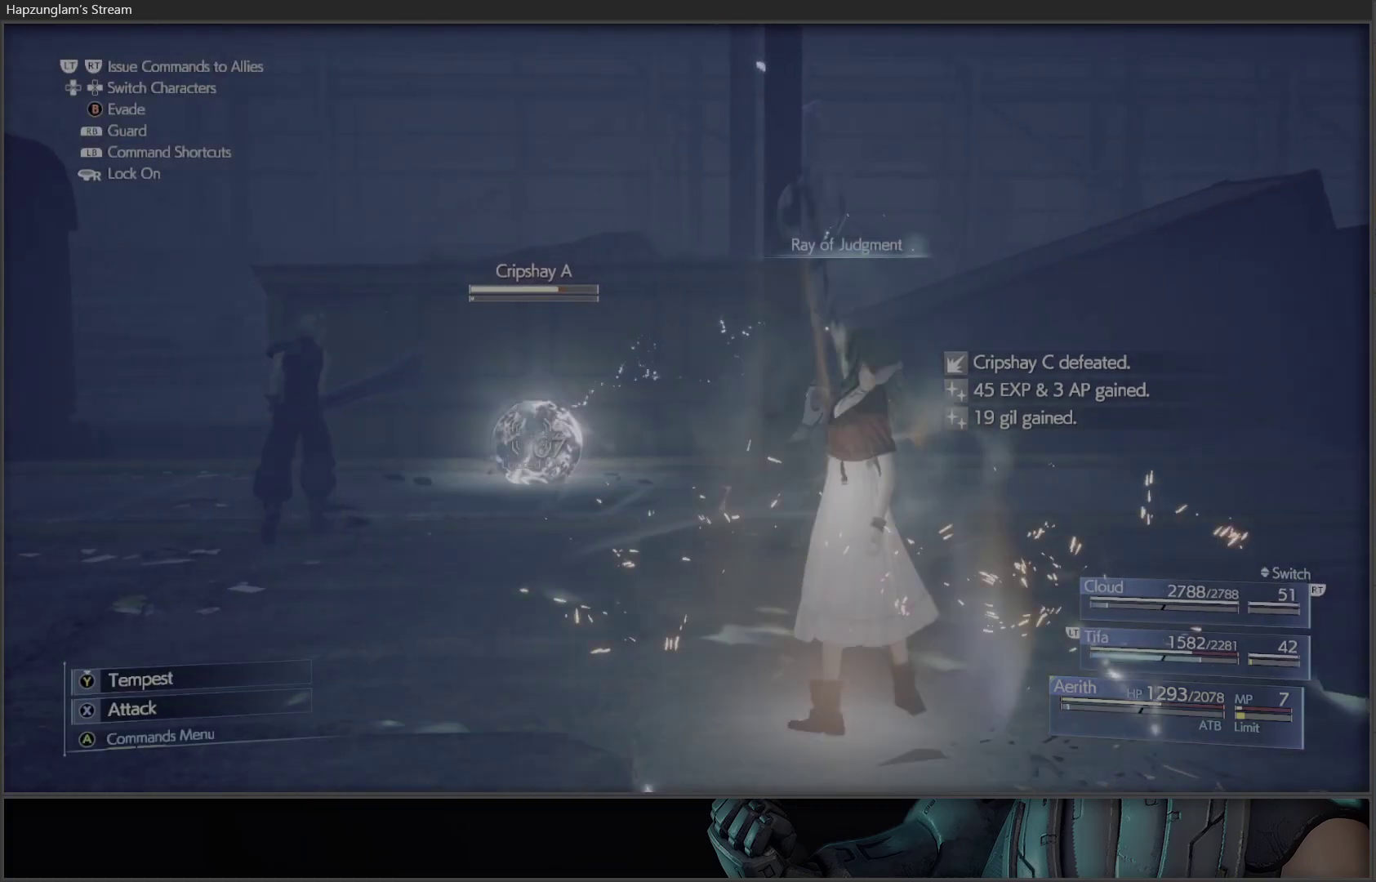
{"buttons": [], "left_stick": "center", "right_stick": "center", "events": []}
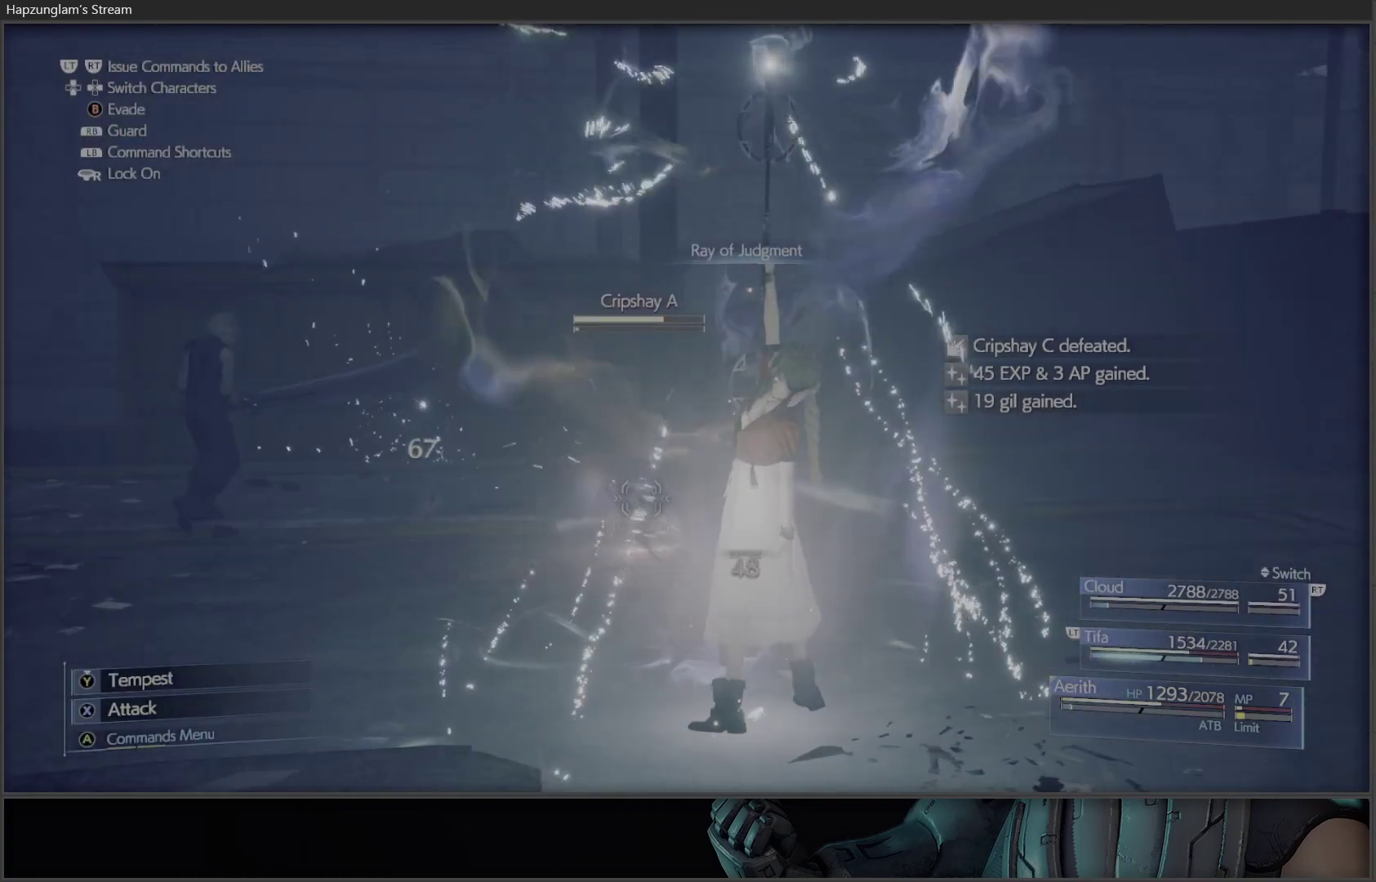
{"buttons": [], "left_stick": "center", "right_stick": "center", "events": []}
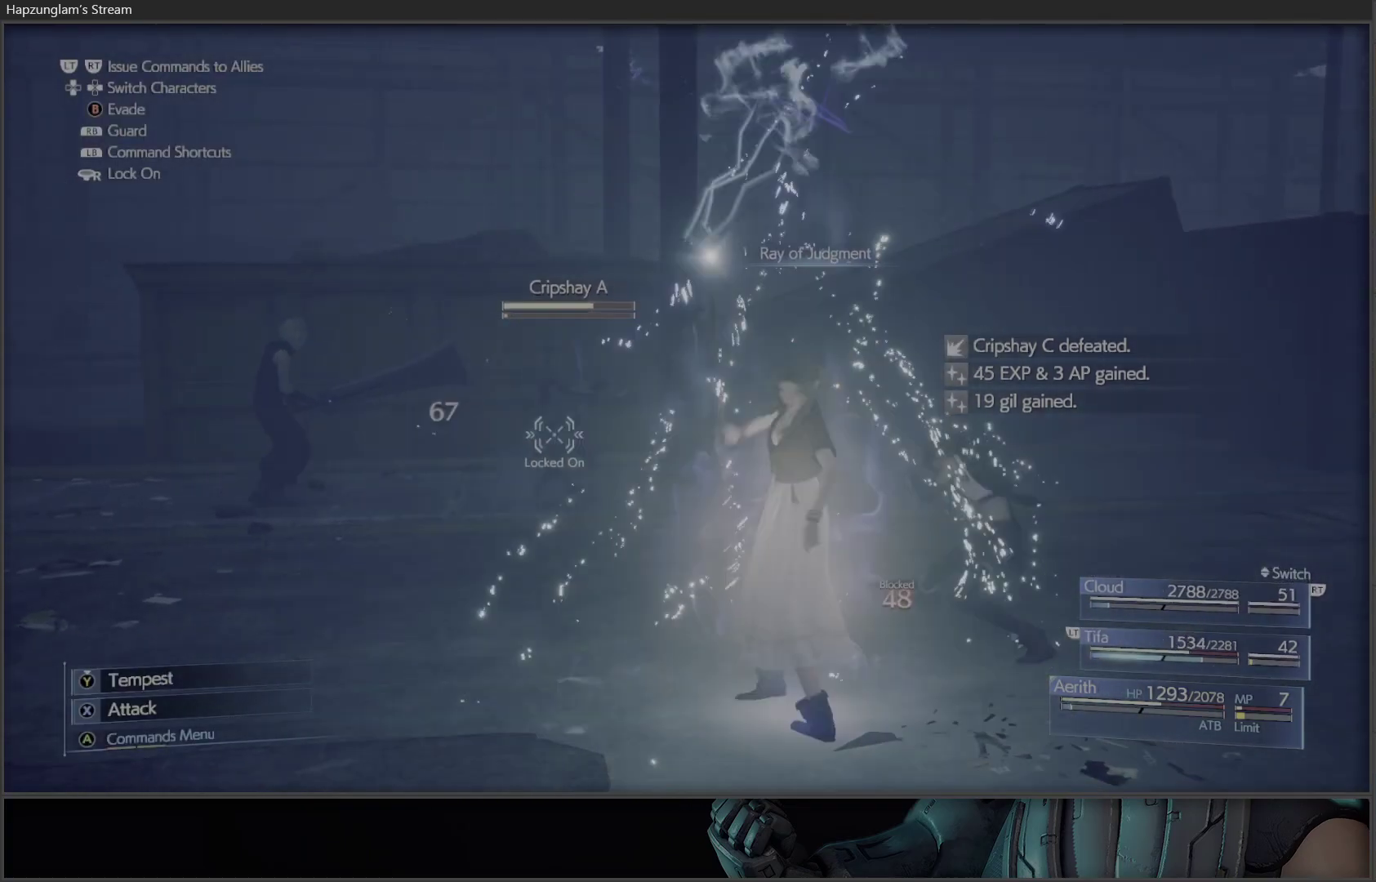
{"buttons": [], "left_stick": "center", "right_stick": "center", "events": []}
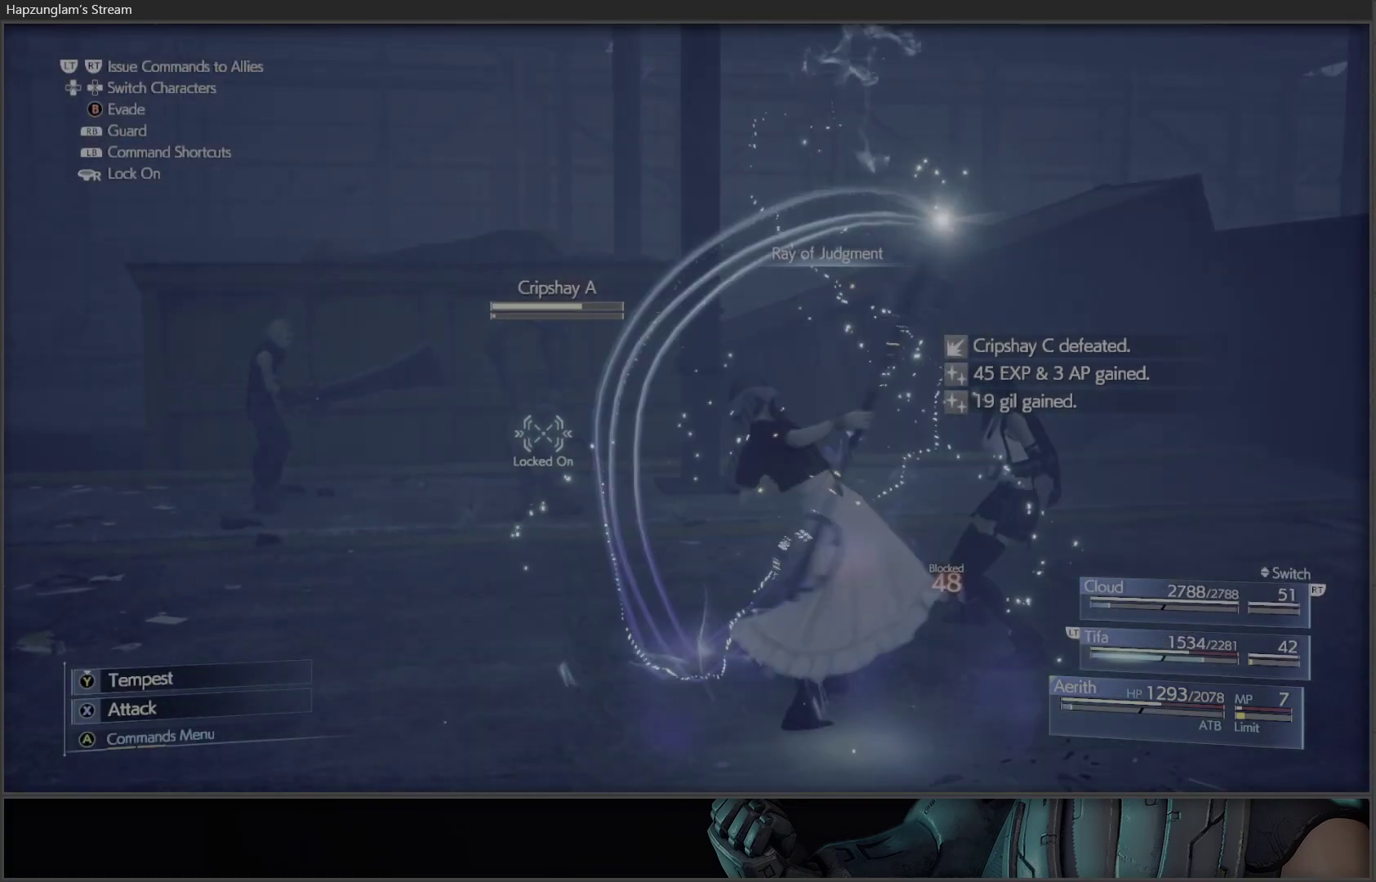
{"buttons": [], "left_stick": "center", "right_stick": "center", "events": []}
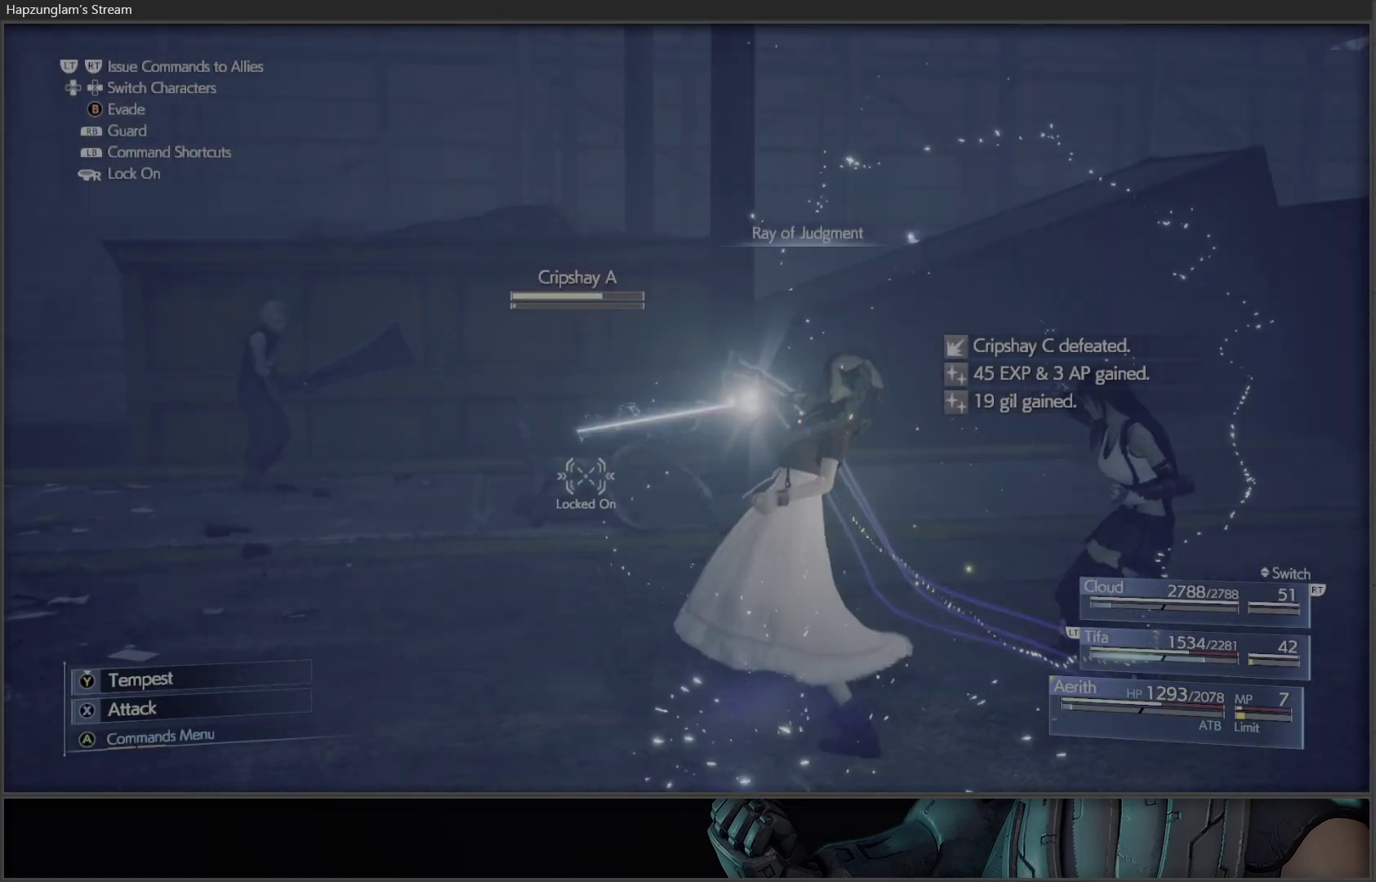
{"buttons": [], "left_stick": "center", "right_stick": "center", "events": []}